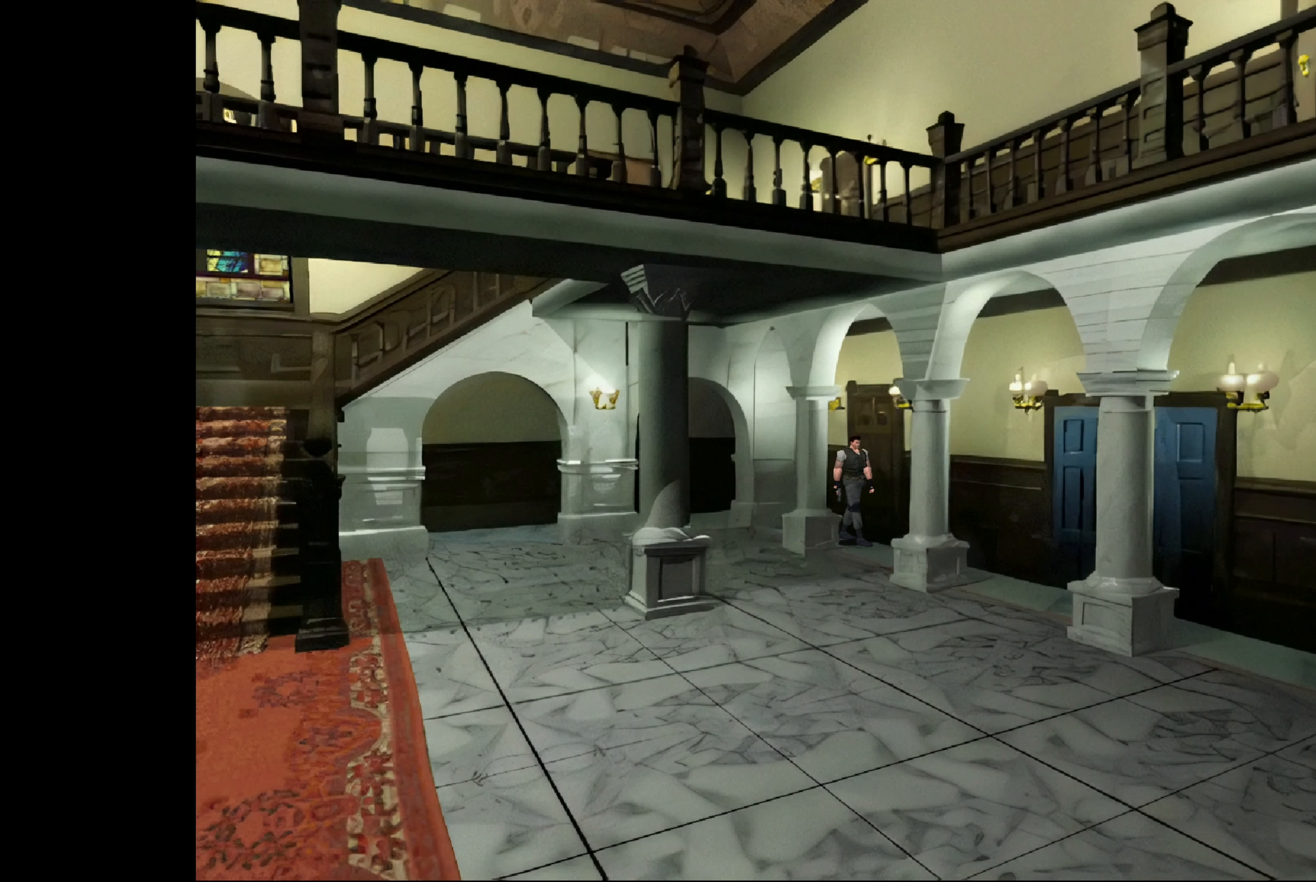
Gameplay with a controller (PlayStation layout); each line is a JSON object with the inputs held at the frame after it. "events" lists button and stick changes between this image and that frame as [ms after this image, input, new state], when the widget could be followed in between. Not read: L2 L3 R2 R3.
{"buttons": [], "left_stick": "up", "right_stick": "center", "events": [[83, "left_stick", "center"], [200, "left_stick", "up"]]}
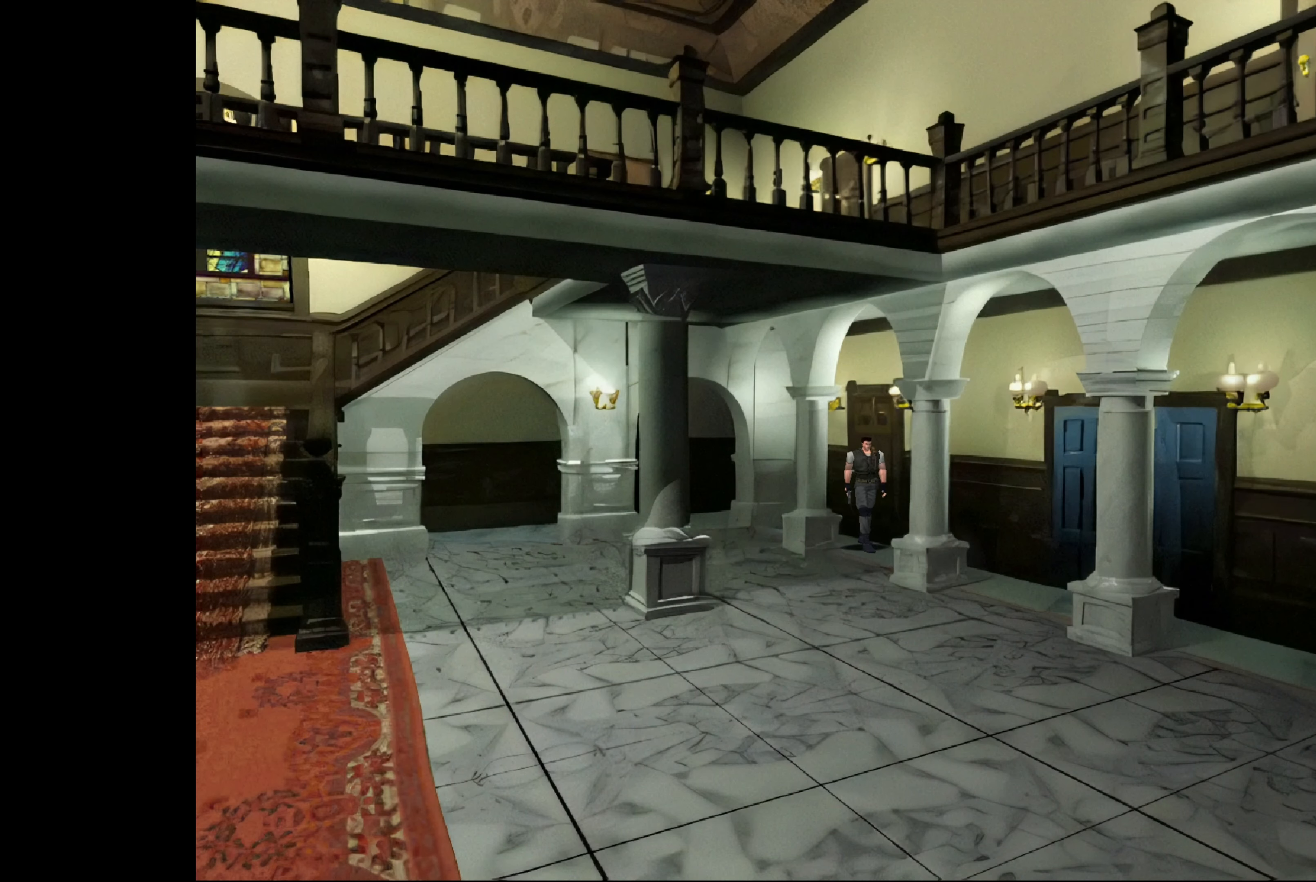
{"buttons": ["CIRCLE"], "left_stick": "up", "right_stick": "center", "events": [[17, "CIRCLE", "down"]]}
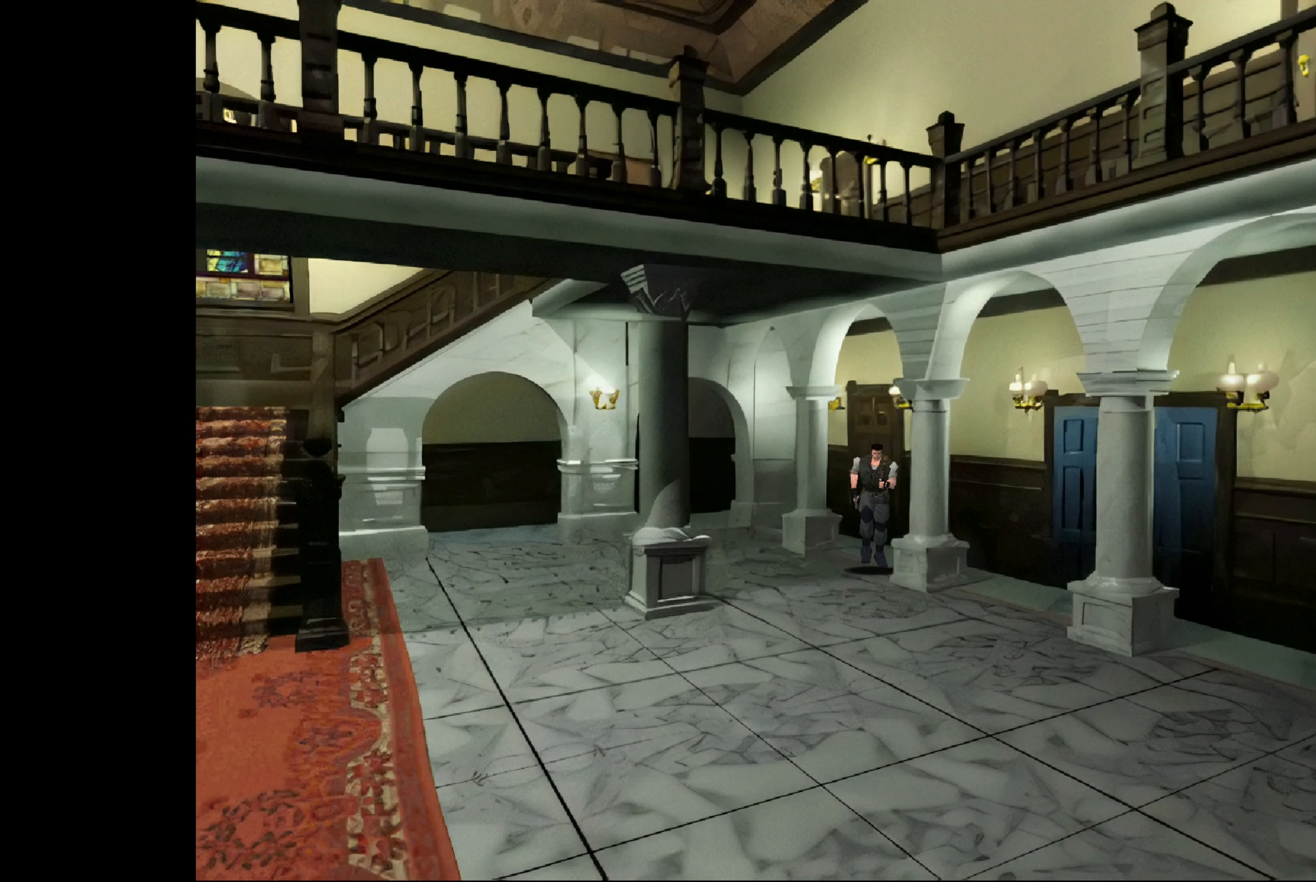
{"buttons": ["CIRCLE"], "left_stick": "up", "right_stick": "center", "events": []}
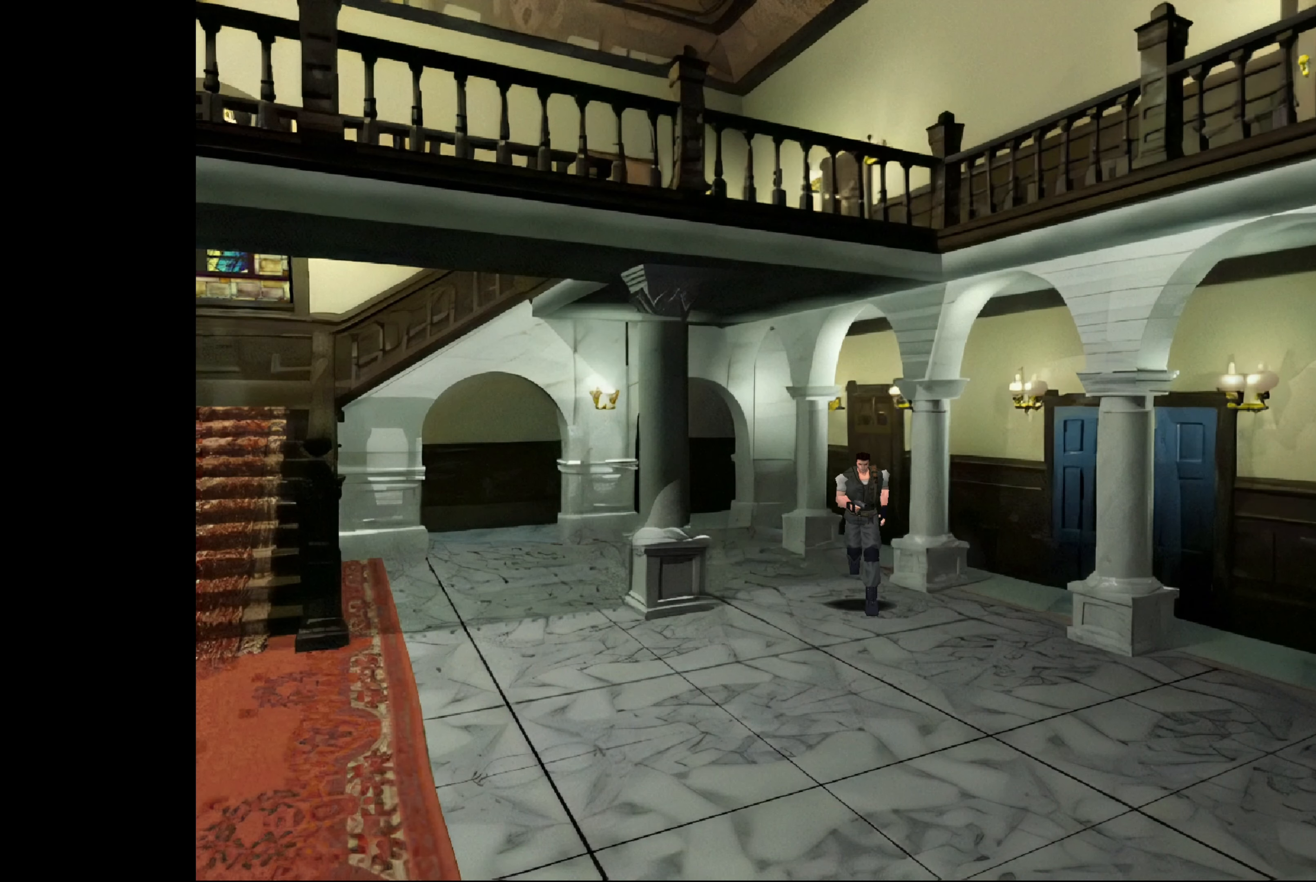
{"buttons": ["CIRCLE"], "left_stick": "up", "right_stick": "center", "events": []}
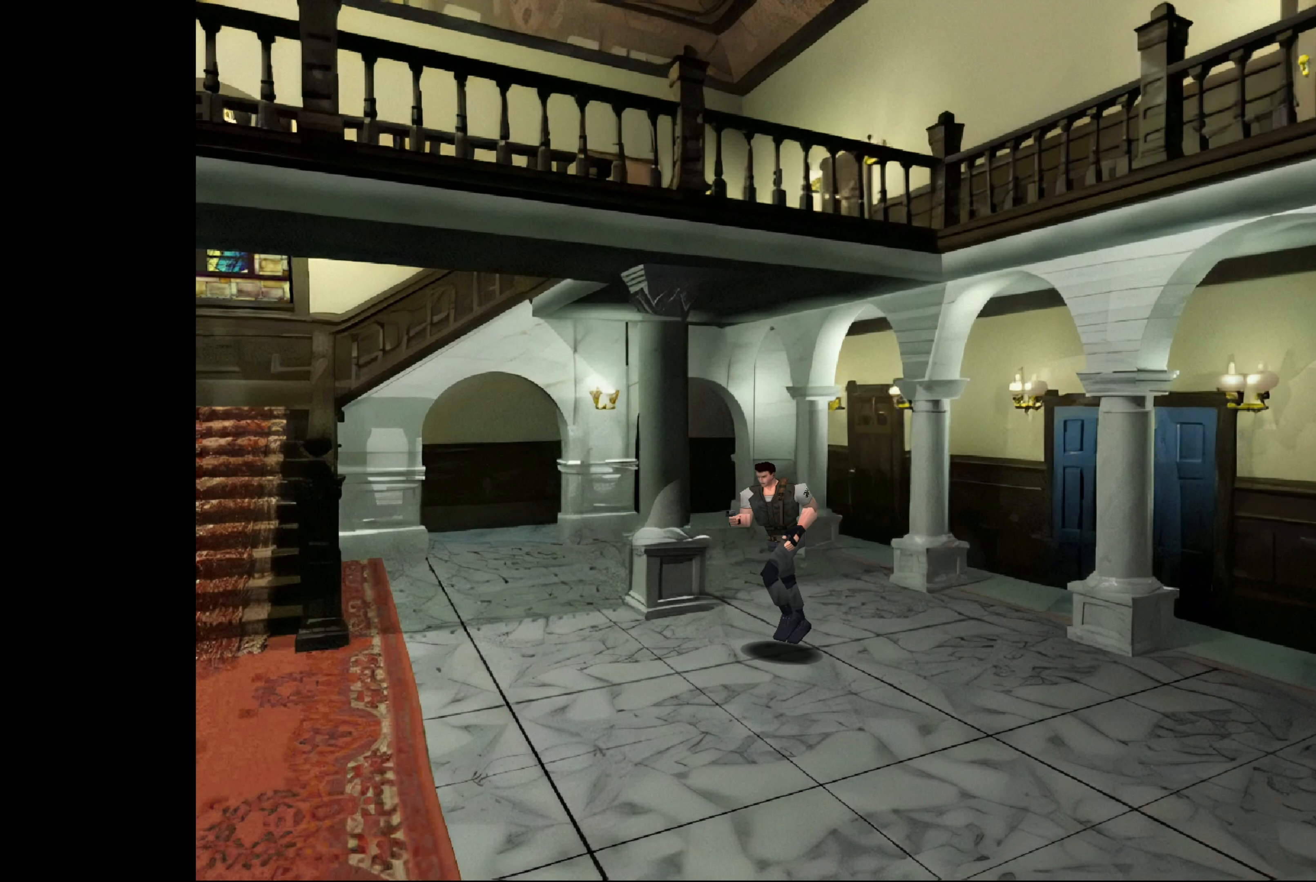
{"buttons": ["CIRCLE"], "left_stick": "up", "right_stick": "center", "events": []}
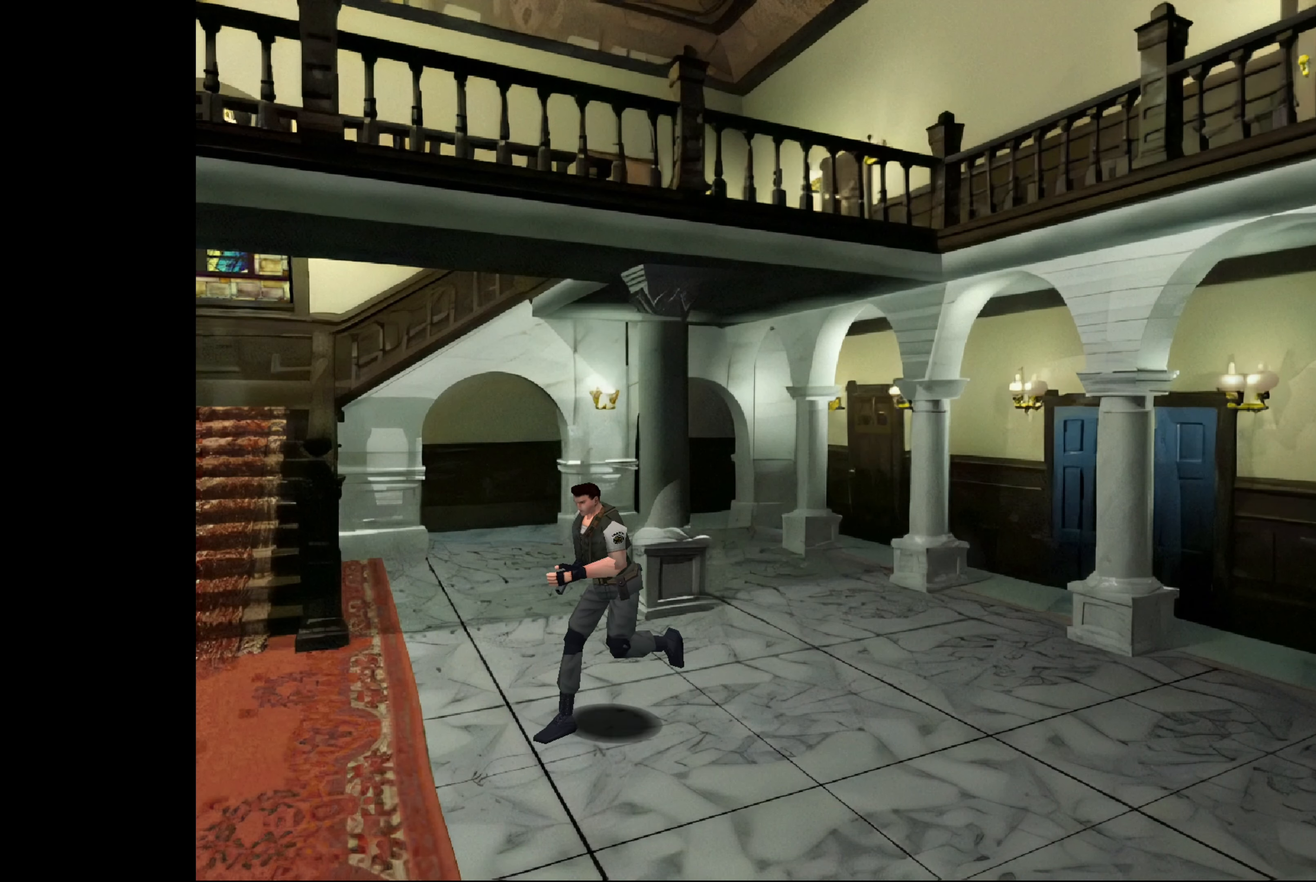
{"buttons": ["CIRCLE"], "left_stick": "up", "right_stick": "center", "events": []}
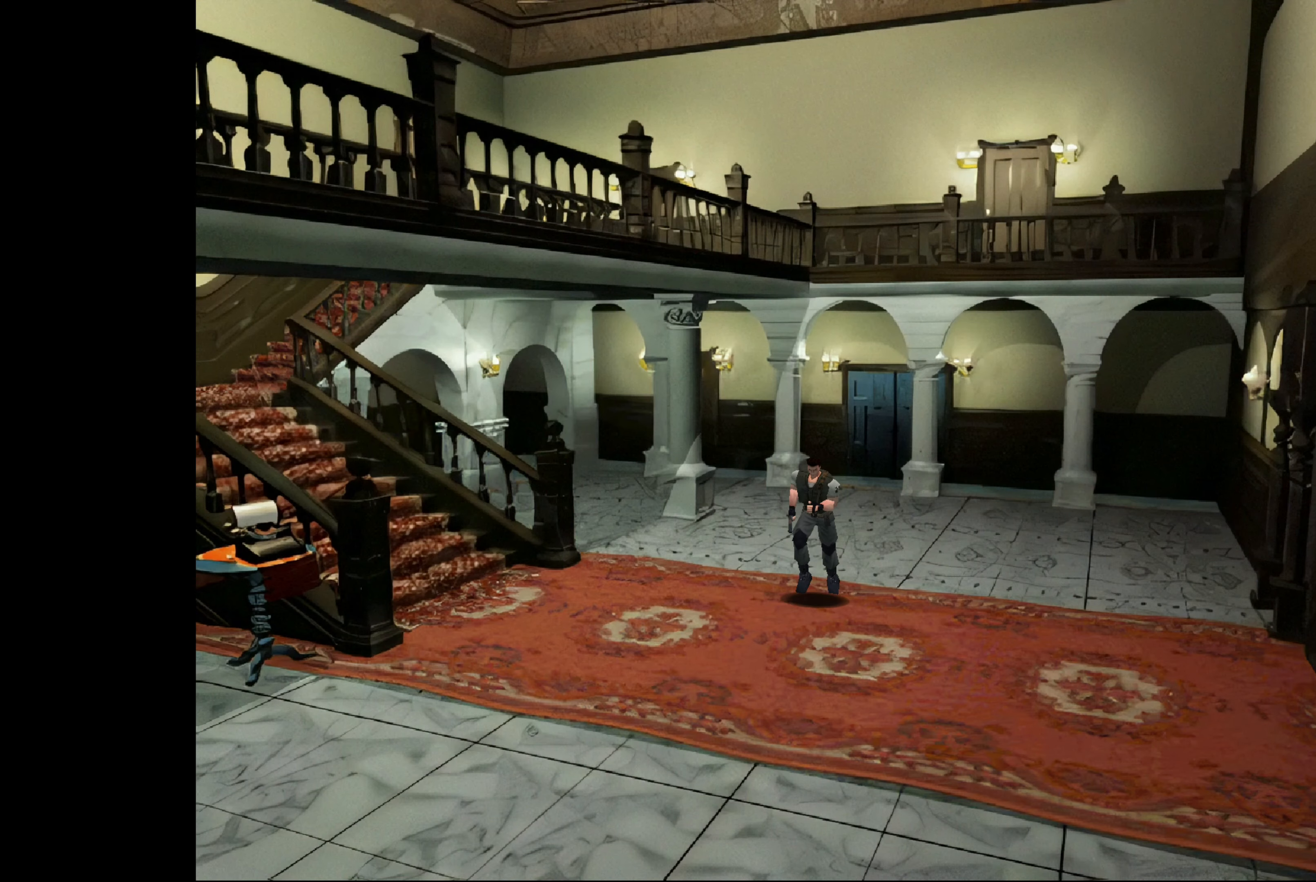
{"buttons": [], "left_stick": "center", "right_stick": "center", "events": [[150, "CIRCLE", "up"], [150, "left_stick", "center"]]}
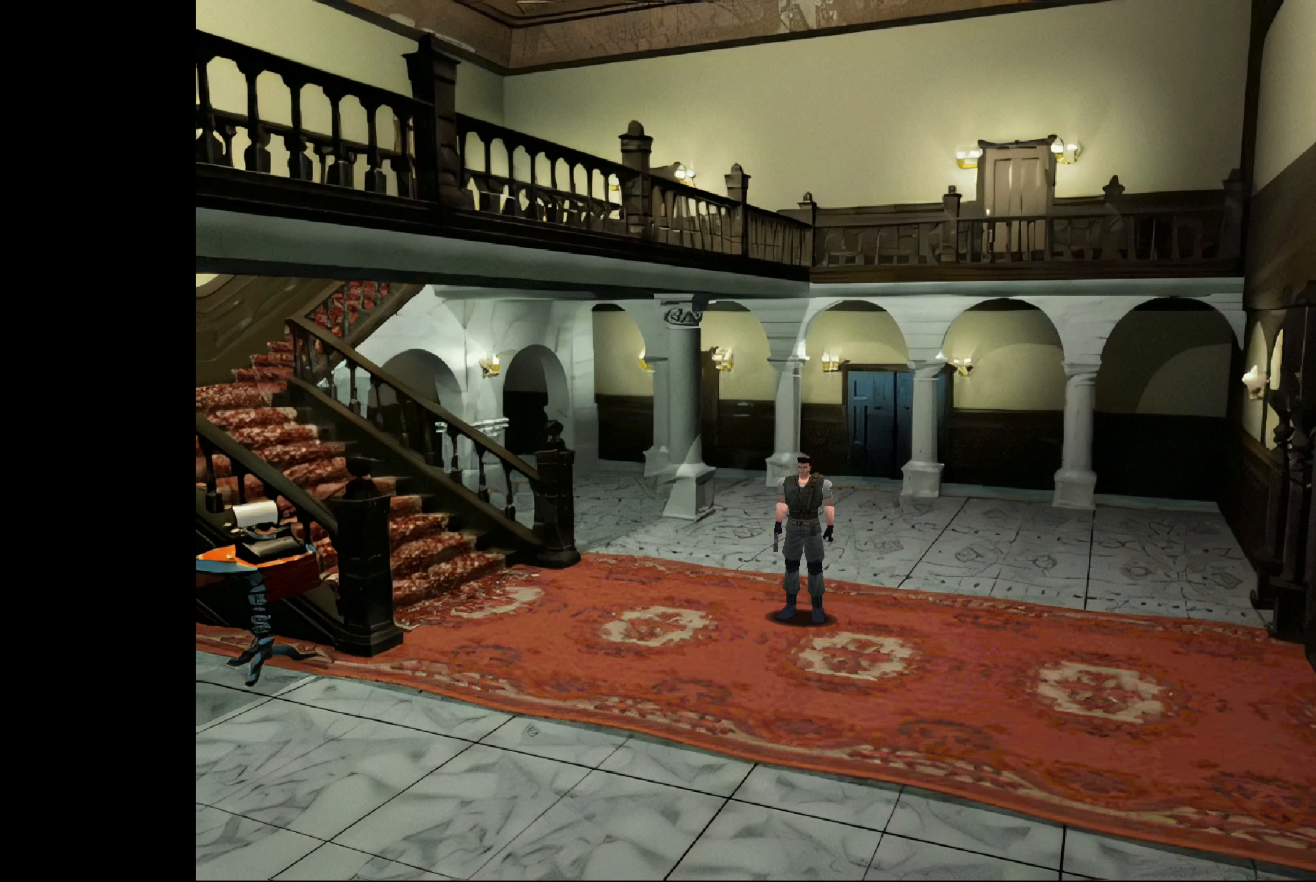
{"buttons": ["CIRCLE"], "left_stick": "up", "right_stick": "center", "events": [[67, "CIRCLE", "down"], [84, "left_stick", "up"]]}
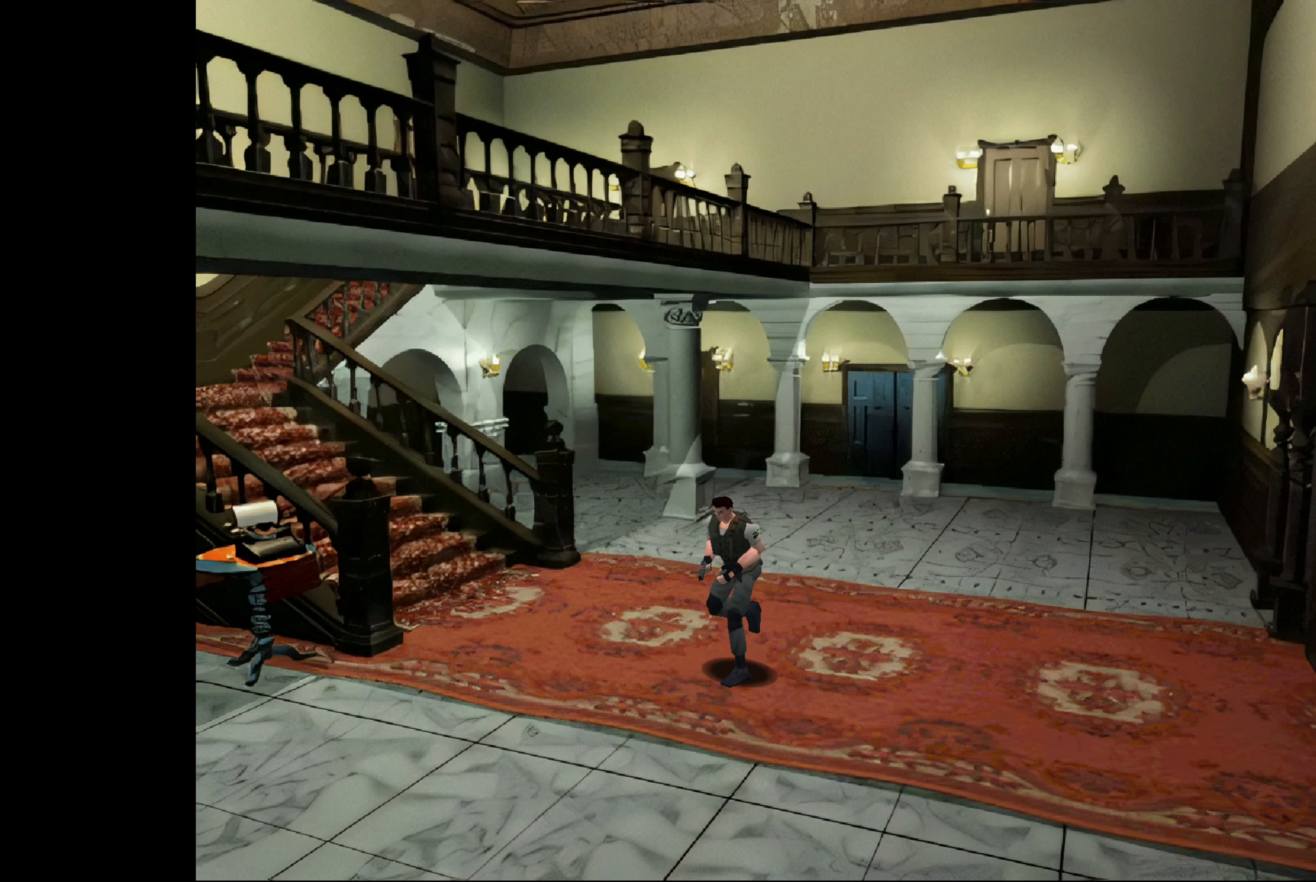
{"buttons": ["CIRCLE"], "left_stick": "up", "right_stick": "center", "events": []}
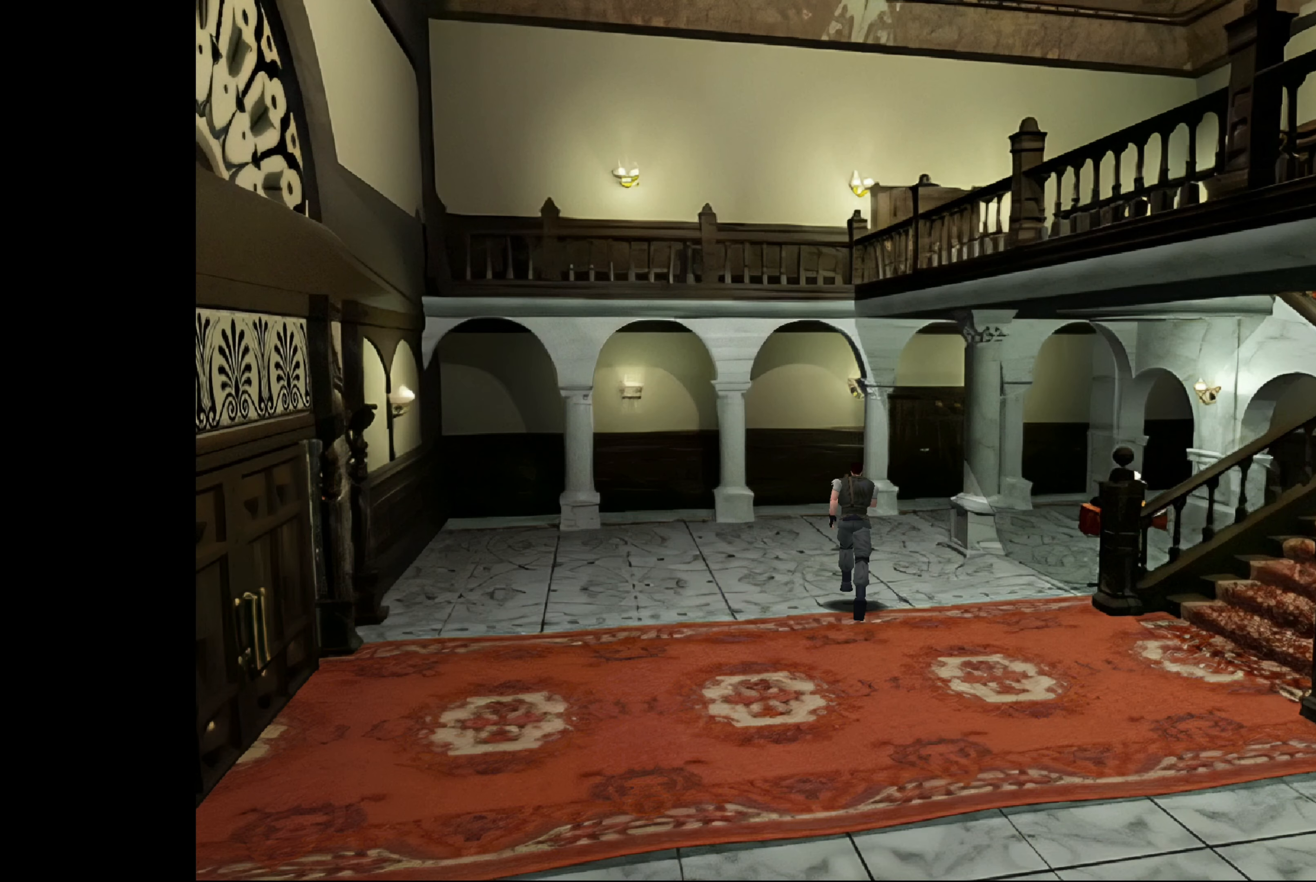
{"buttons": [], "left_stick": "center", "right_stick": "center", "events": [[417, "left_stick", "center"], [434, "CIRCLE", "up"]]}
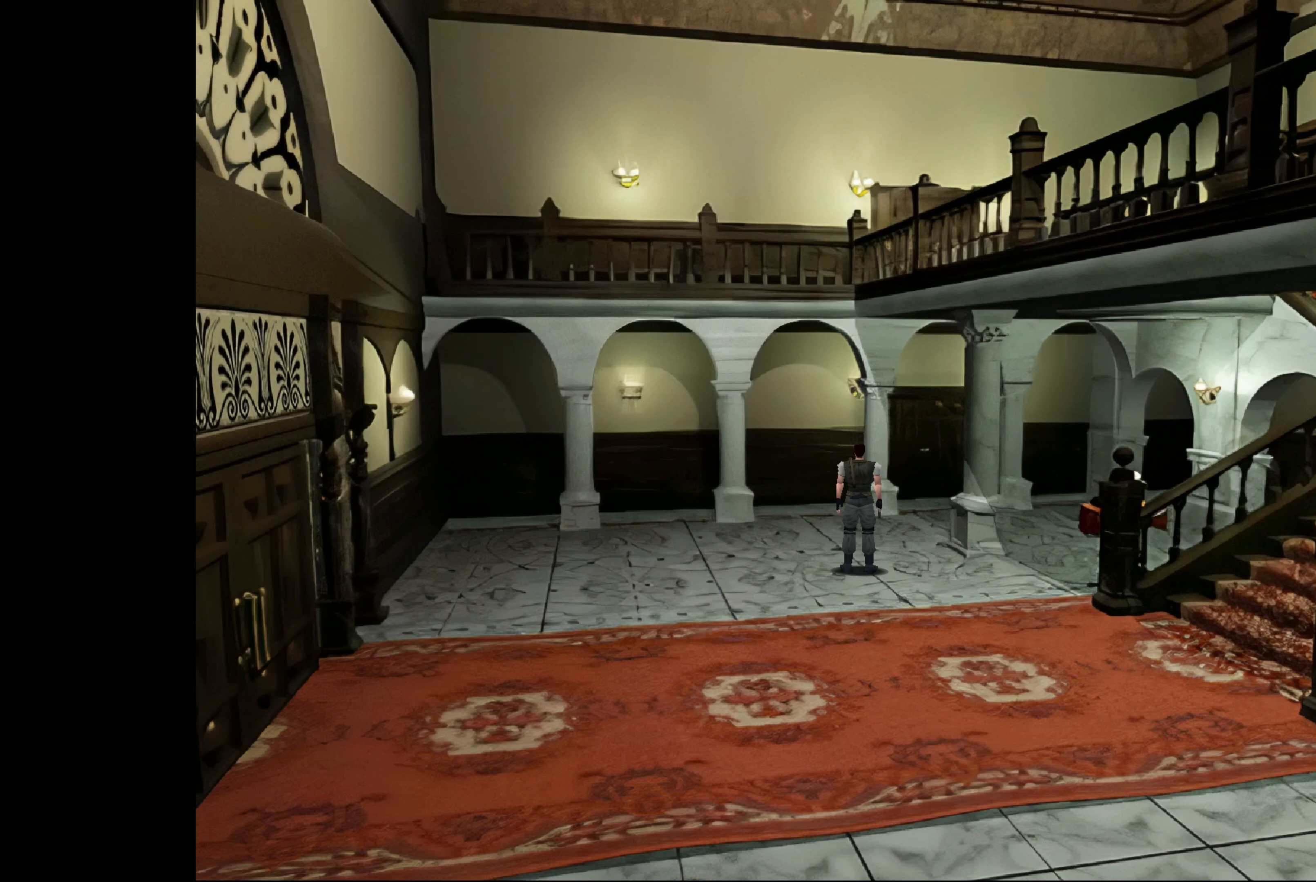
{"buttons": [], "left_stick": "up-right", "right_stick": "center", "events": [[484, "left_stick", "up-right"]]}
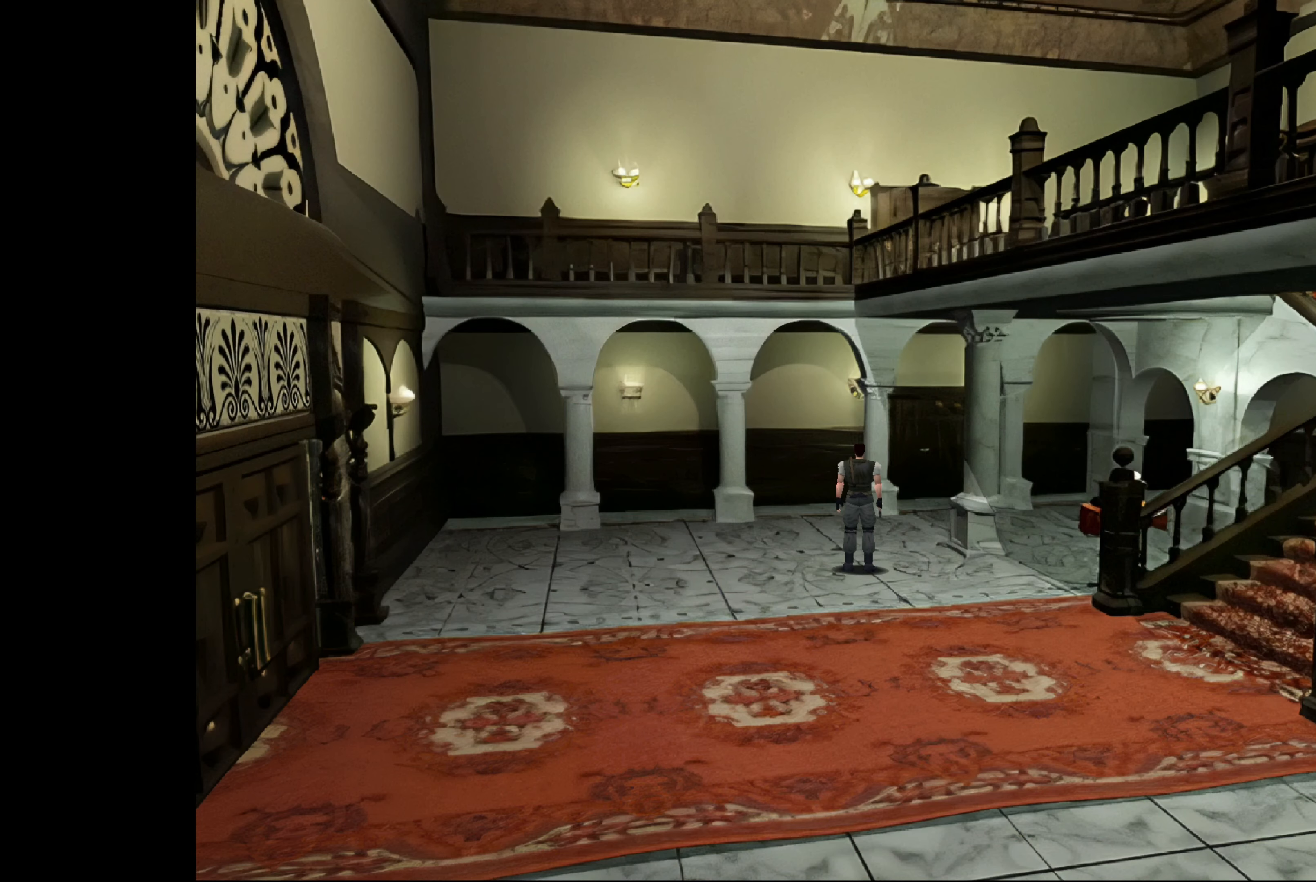
{"buttons": ["CIRCLE"], "left_stick": "up", "right_stick": "center", "events": [[17, "CIRCLE", "down"], [250, "left_stick", "up"]]}
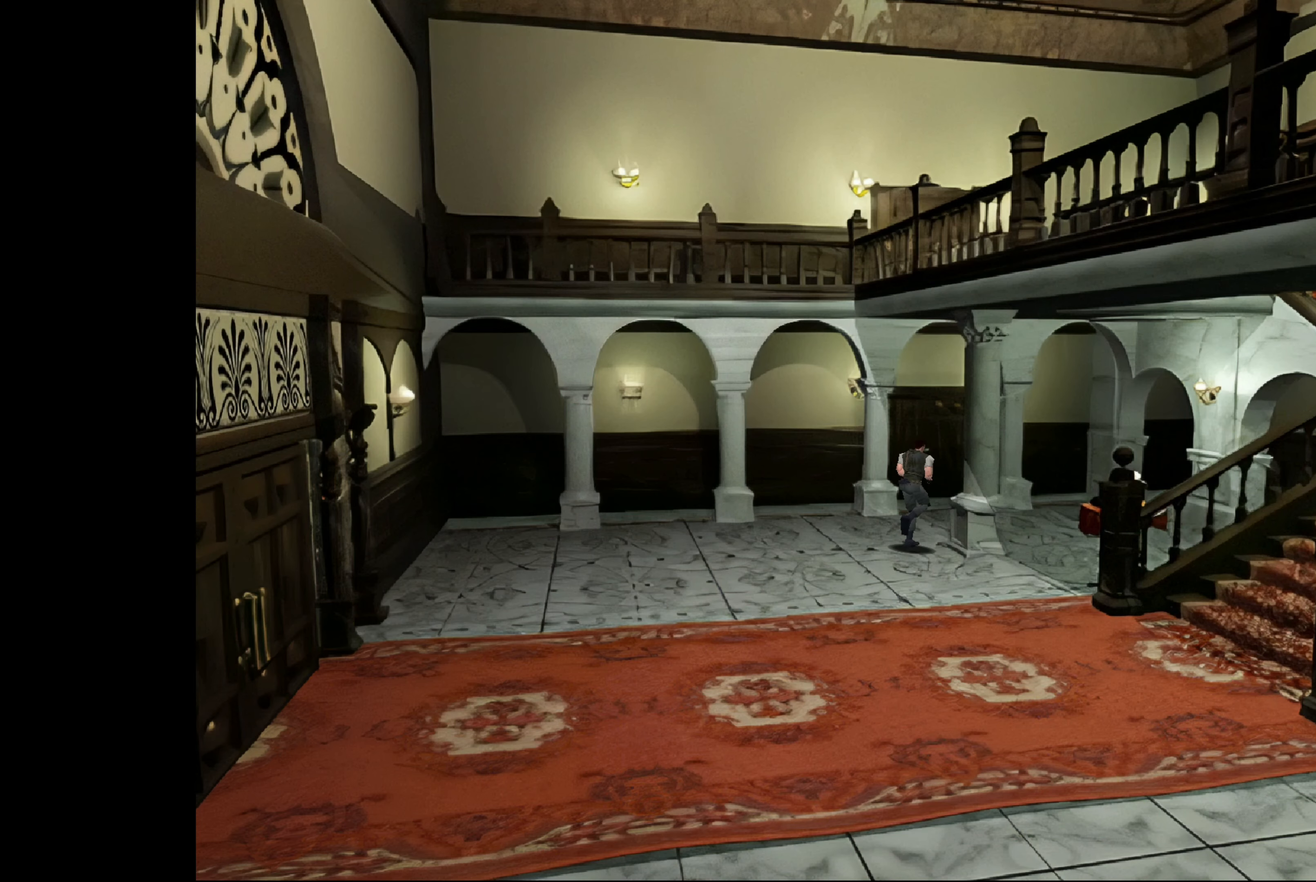
{"buttons": [], "left_stick": "up-left", "right_stick": "center", "events": [[434, "left_stick", "up-left"], [484, "CIRCLE", "up"]]}
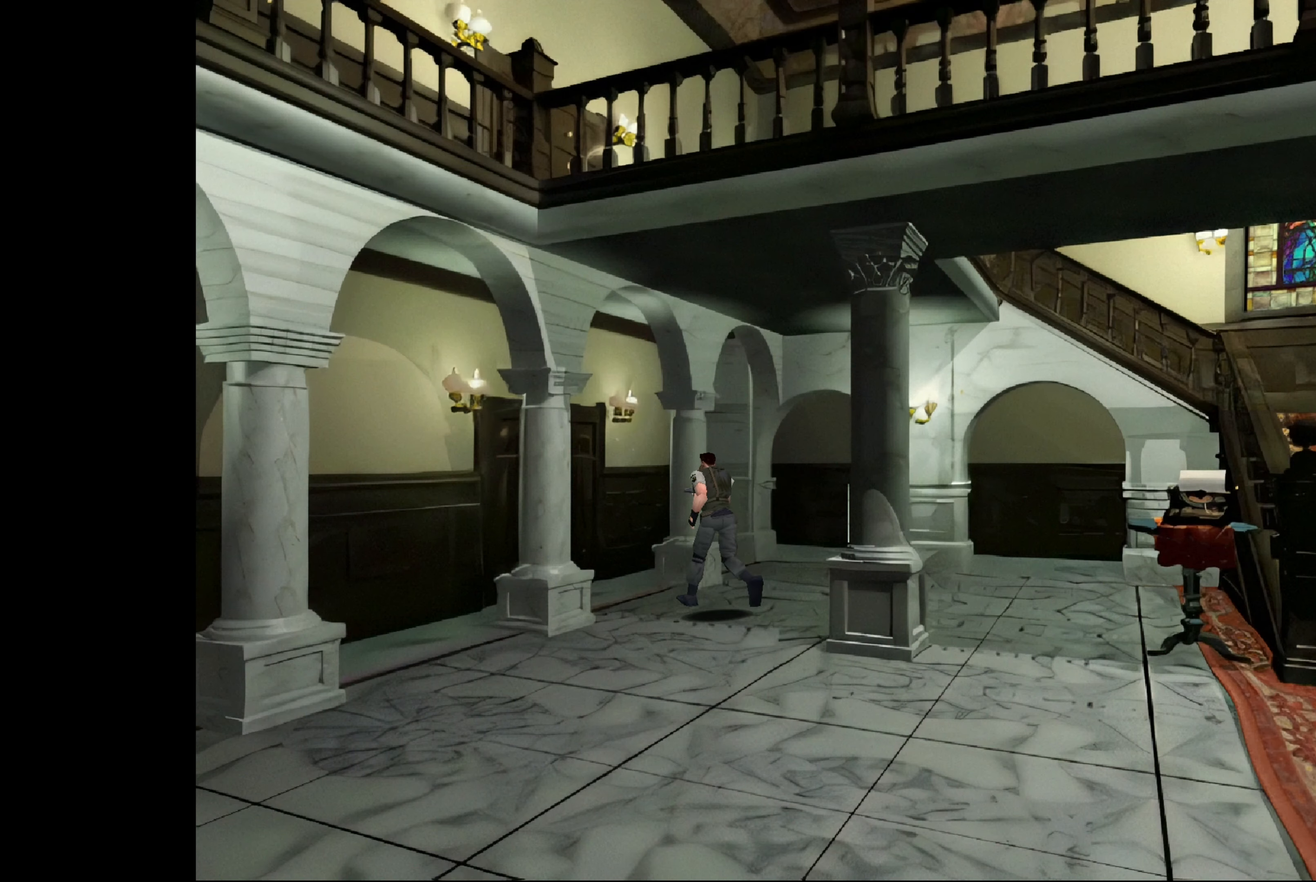
{"buttons": [], "left_stick": "center", "right_stick": "center", "events": [[167, "left_stick", "center"]]}
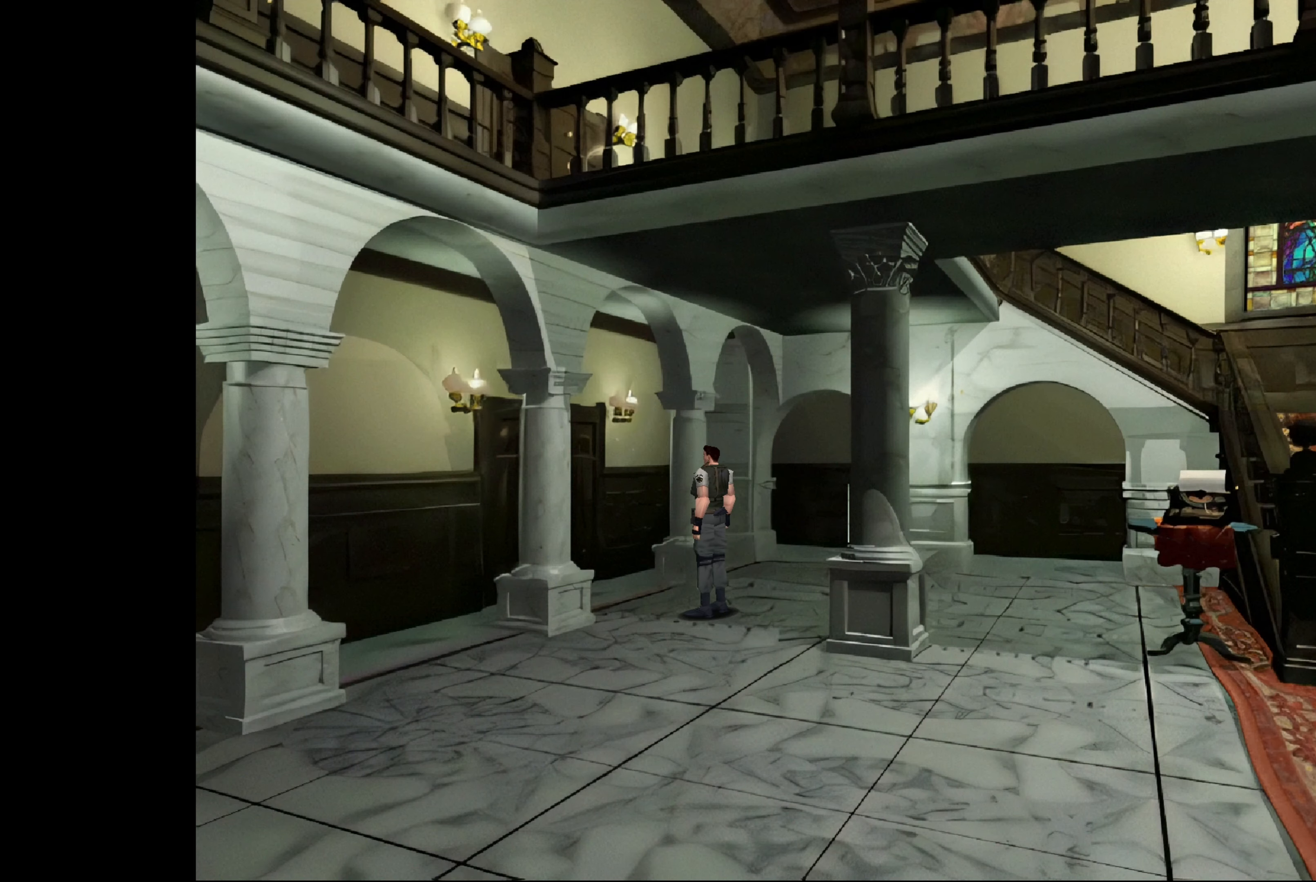
{"buttons": [], "left_stick": "center", "right_stick": "center", "events": []}
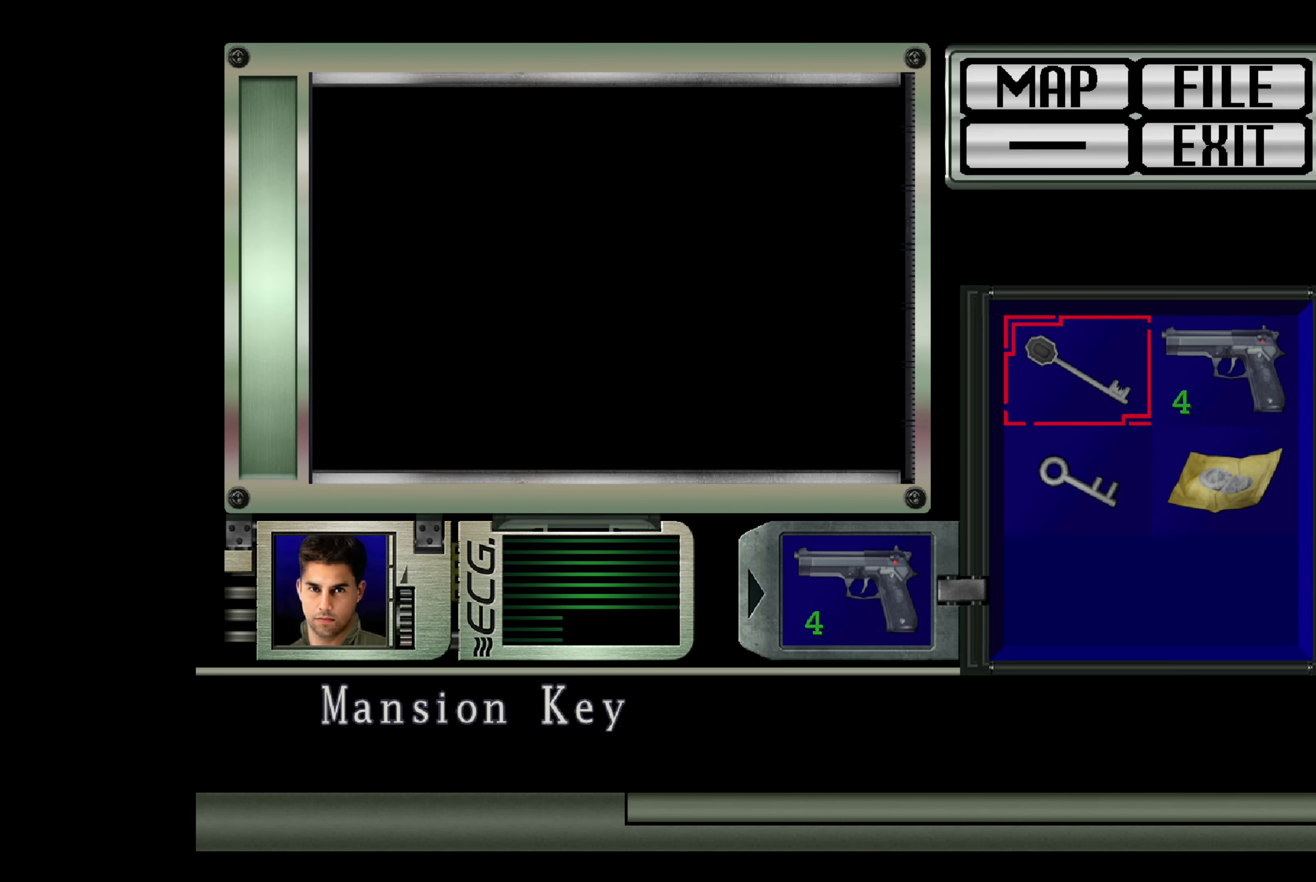
{"buttons": [], "left_stick": "center", "right_stick": "center", "events": [[184, "CROSS", "down"], [350, "CROSS", "up"]]}
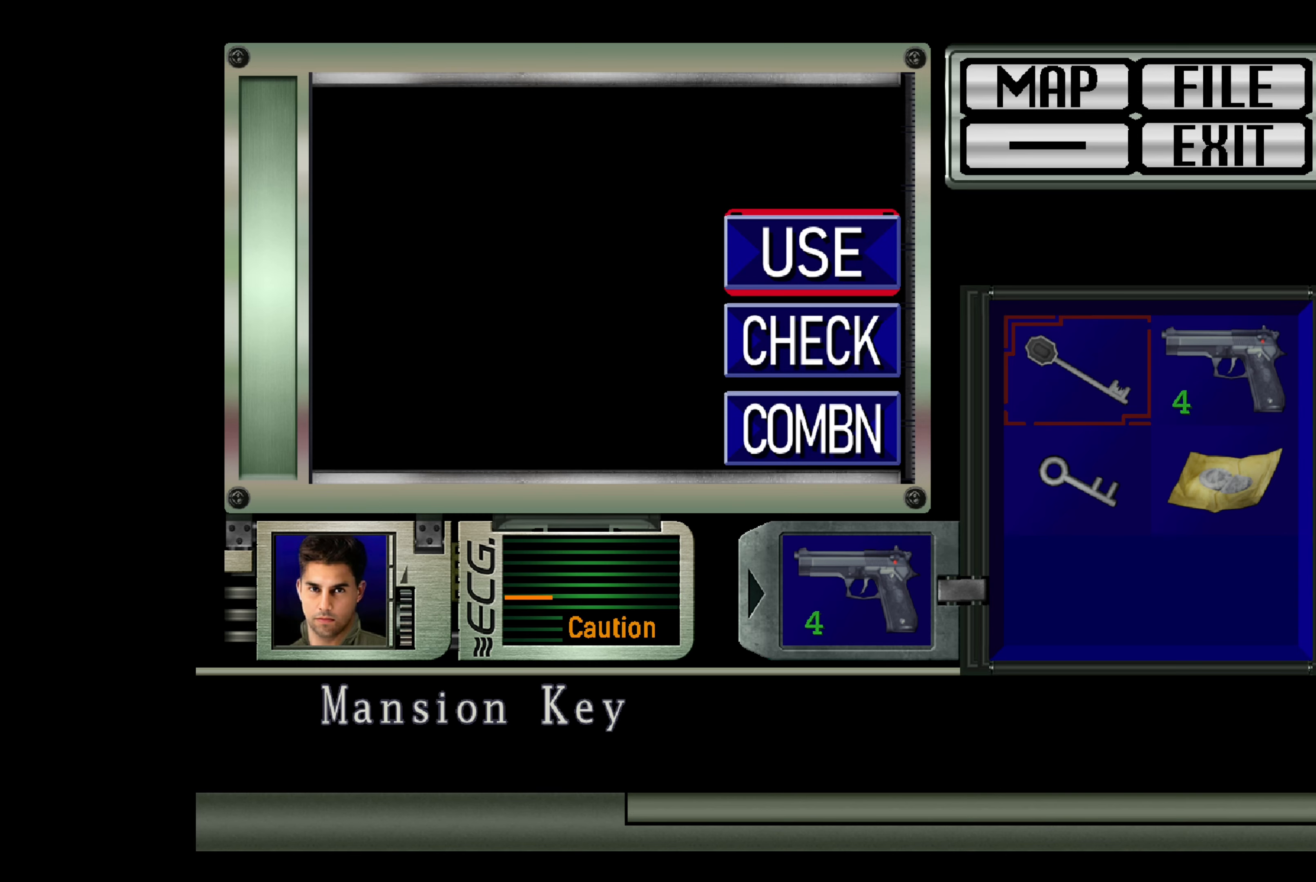
{"buttons": ["CIRCLE"], "left_stick": "center", "right_stick": "center", "events": [[500, "CIRCLE", "down"]]}
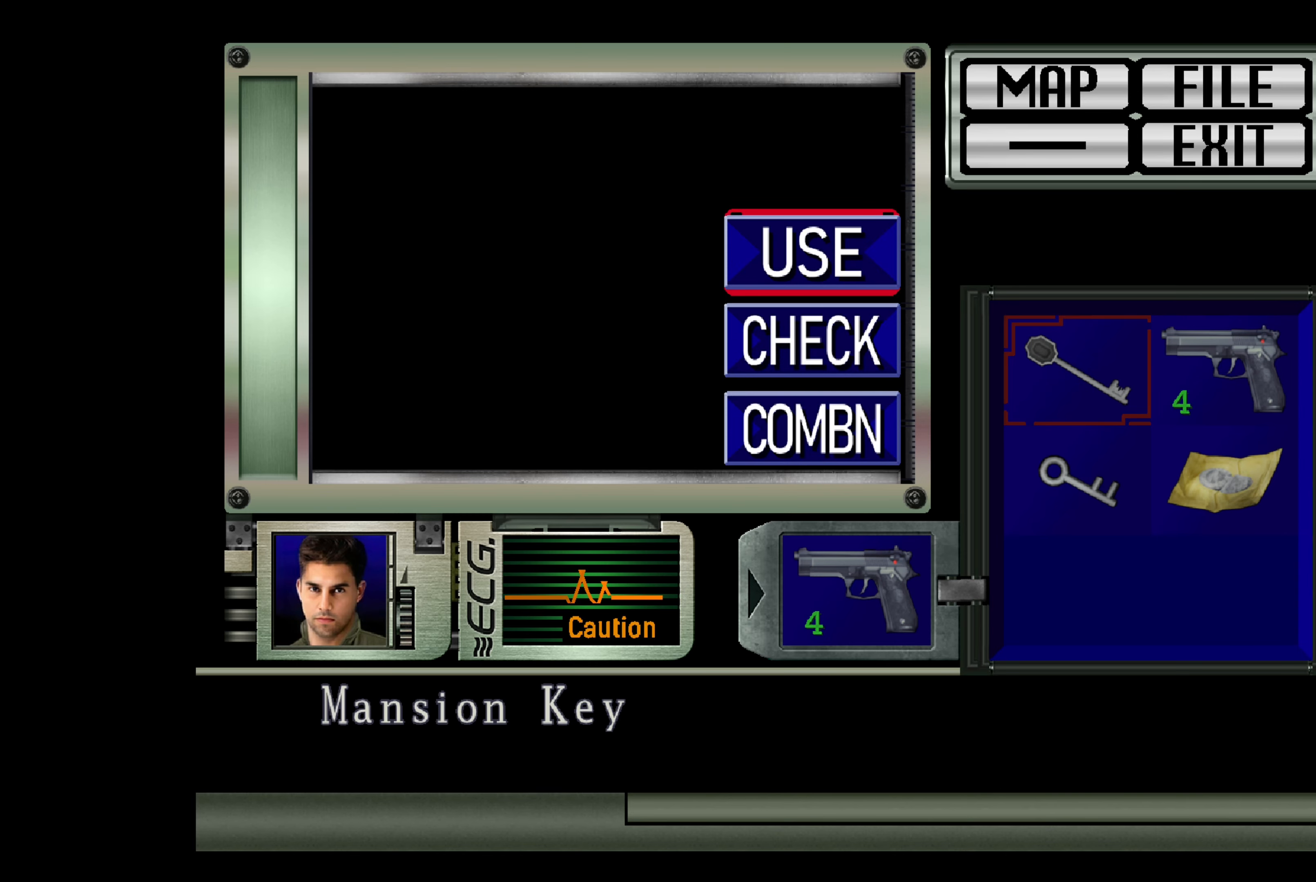
{"buttons": [], "left_stick": "up-left", "right_stick": "center", "events": [[150, "CIRCLE", "up"], [483, "left_stick", "up-left"]]}
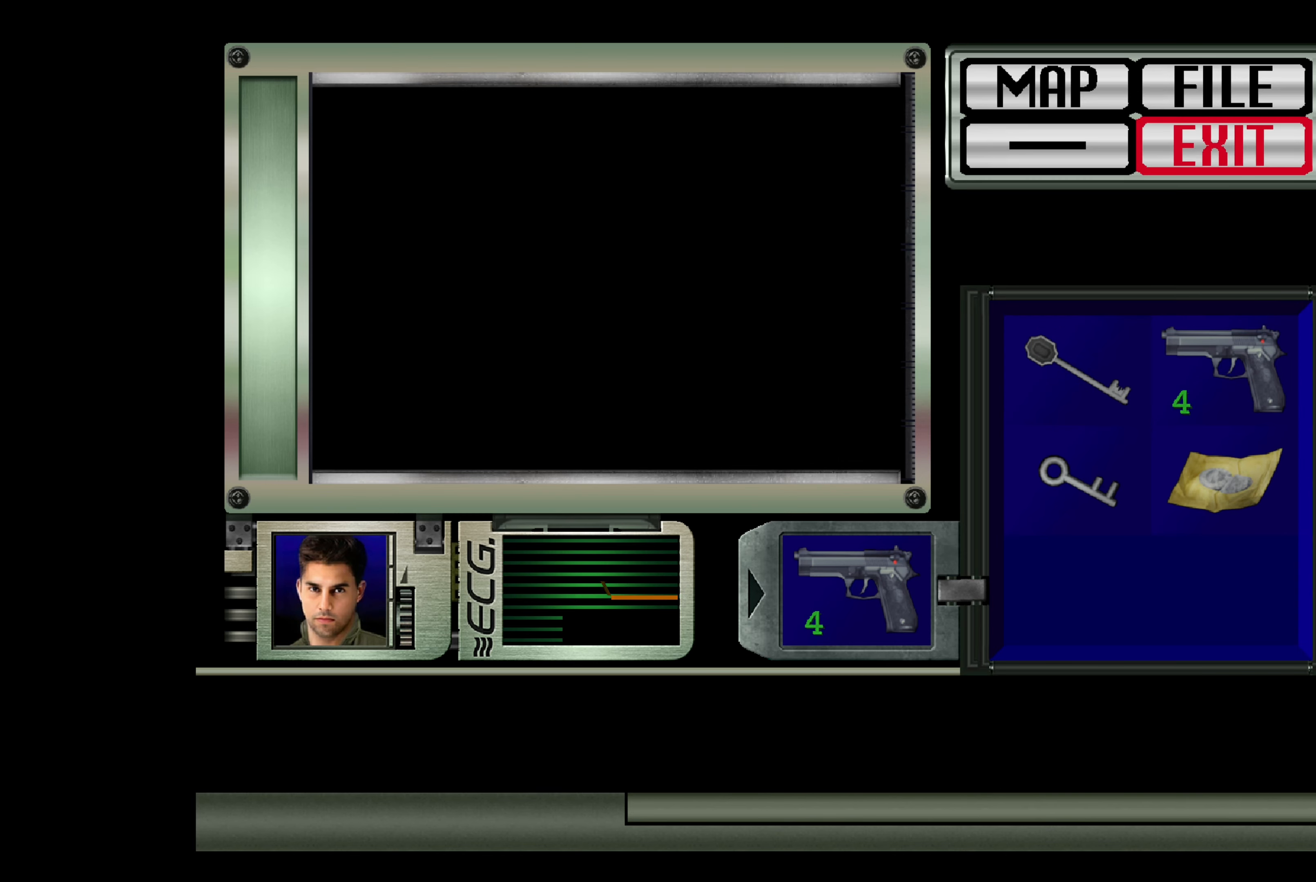
{"buttons": [], "left_stick": "center", "right_stick": "center", "events": [[116, "left_stick", "center"], [300, "left_stick", "up-left"], [383, "left_stick", "center"]]}
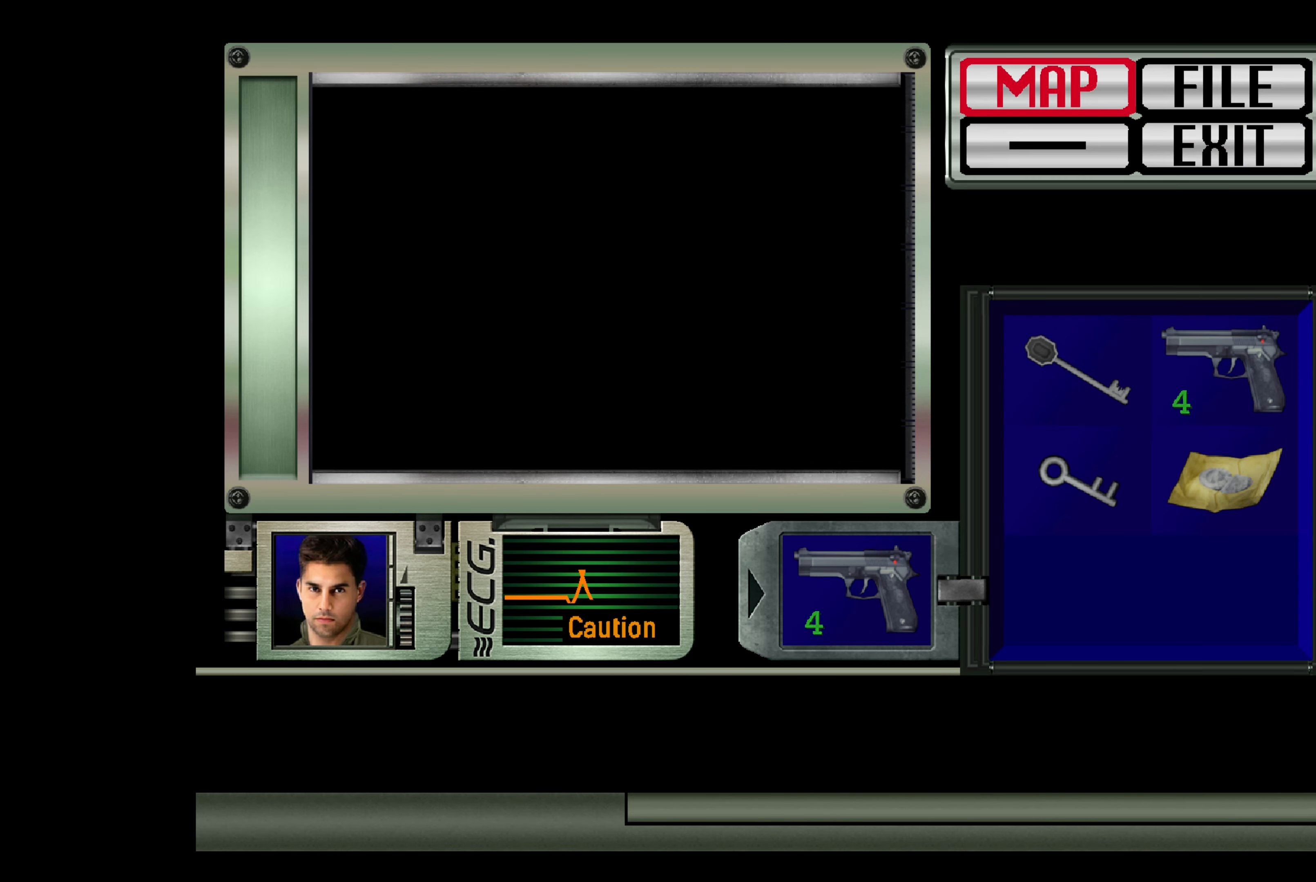
{"buttons": [], "left_stick": "center", "right_stick": "center", "events": [[83, "CROSS", "down"], [233, "CROSS", "up"]]}
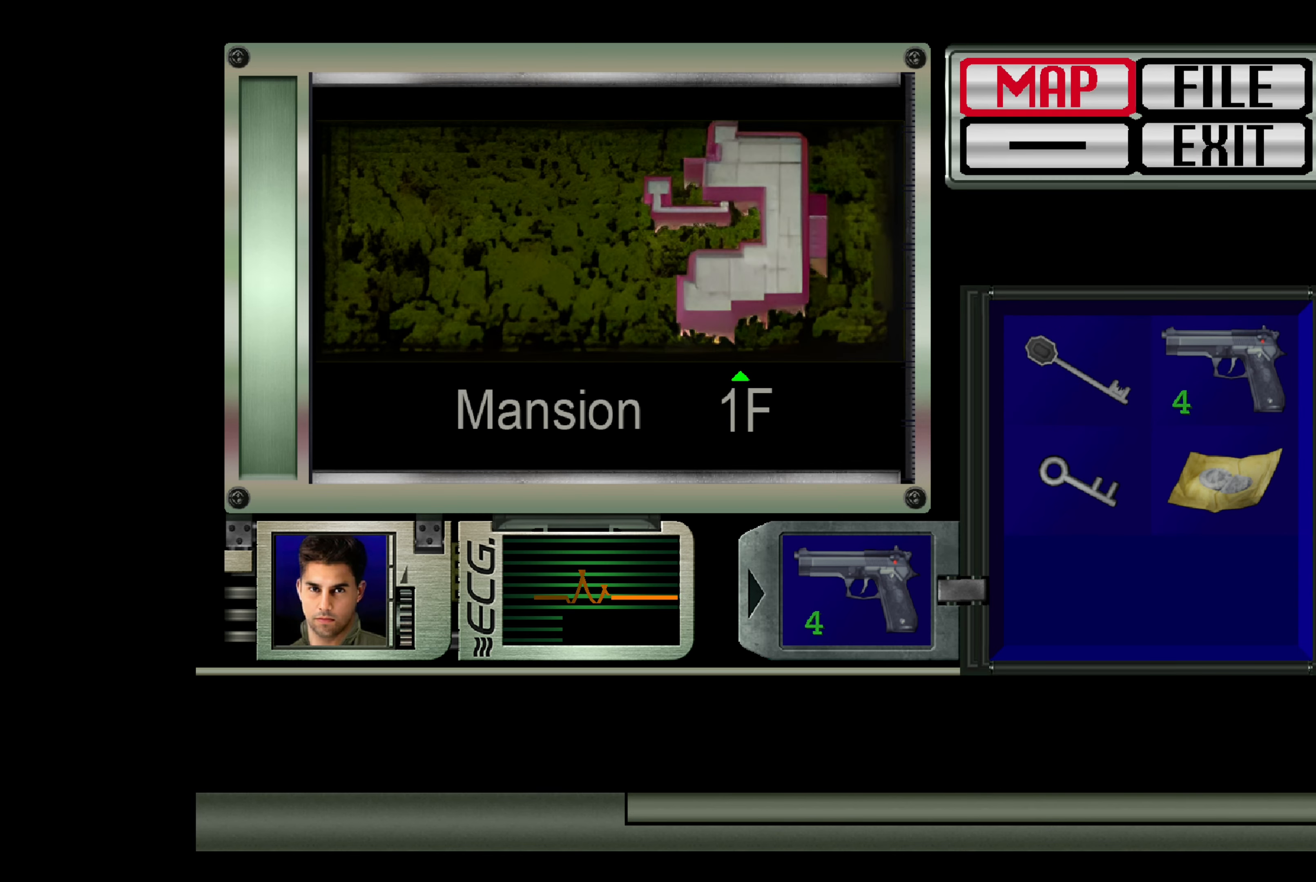
{"buttons": [], "left_stick": "center", "right_stick": "center", "events": [[16, "CROSS", "down"], [133, "CROSS", "up"]]}
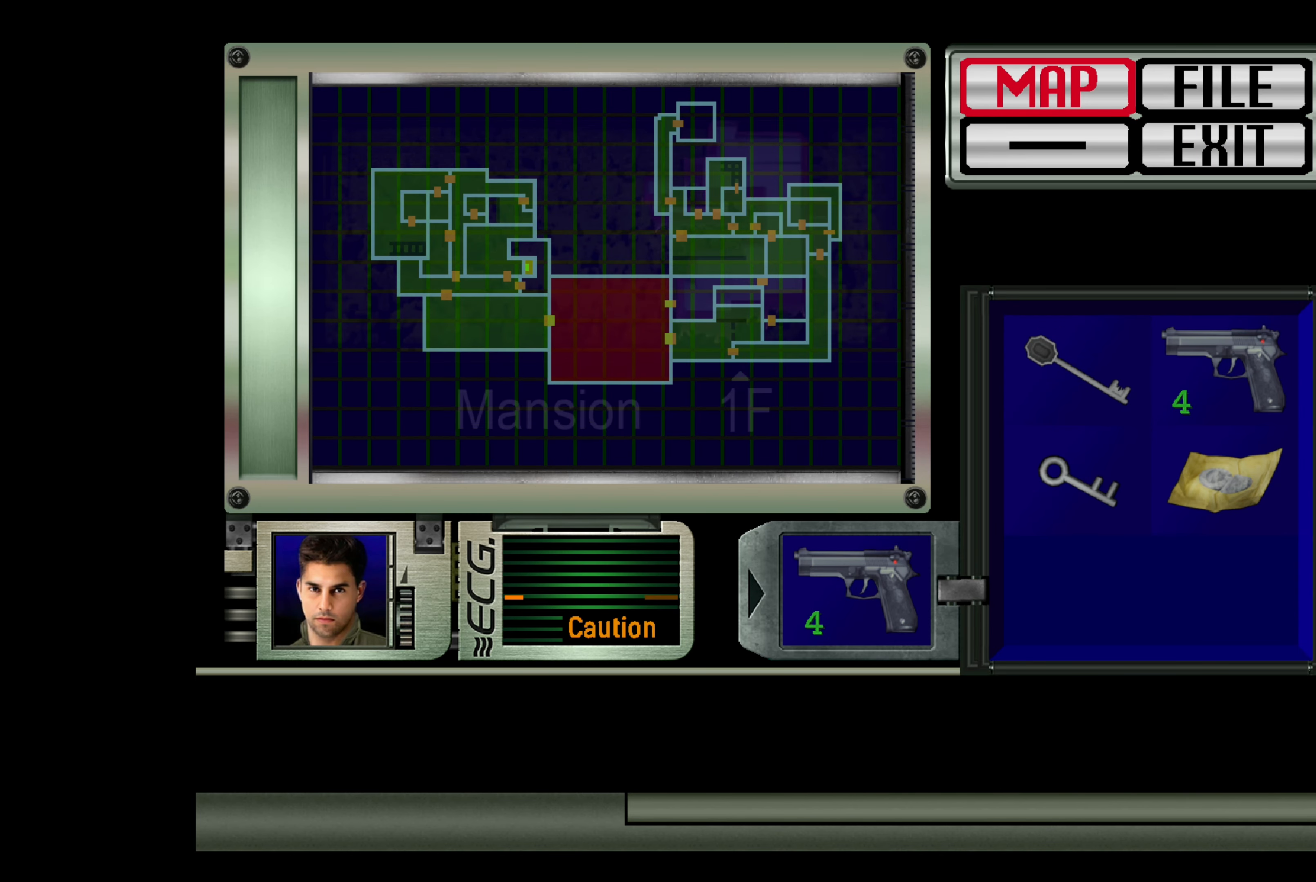
{"buttons": [], "left_stick": "center", "right_stick": "center", "events": []}
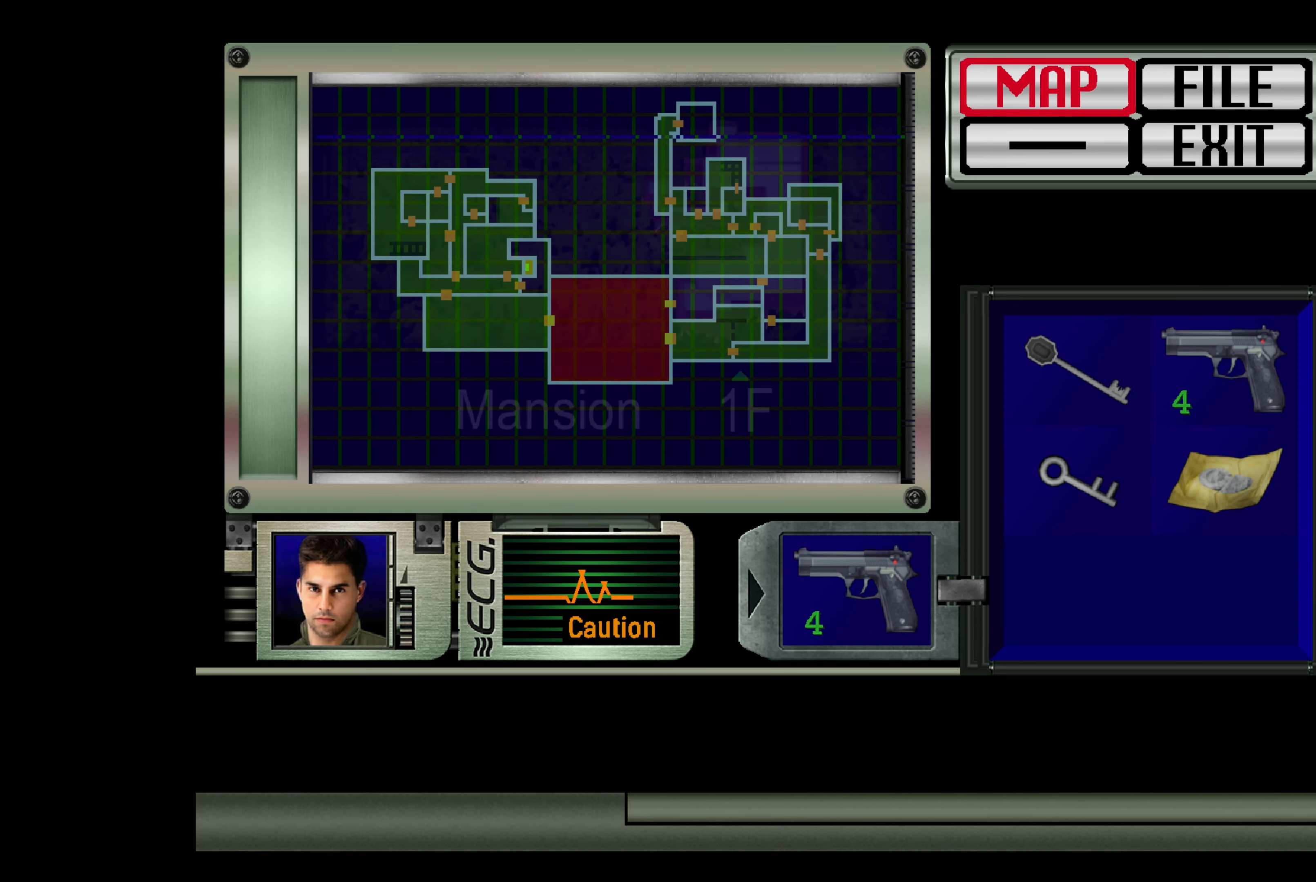
{"buttons": [], "left_stick": "center", "right_stick": "center", "events": []}
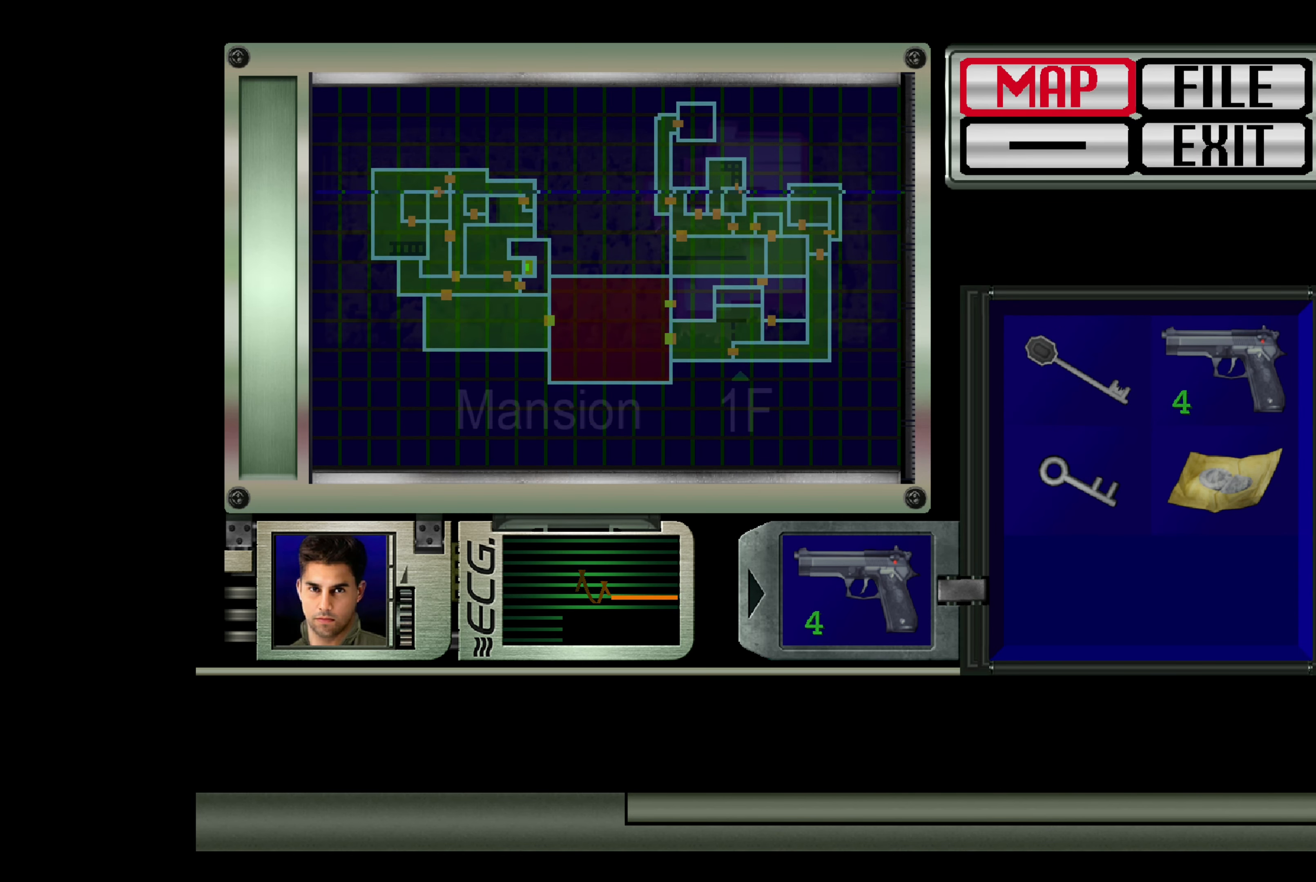
{"buttons": [], "left_stick": "center", "right_stick": "center", "events": []}
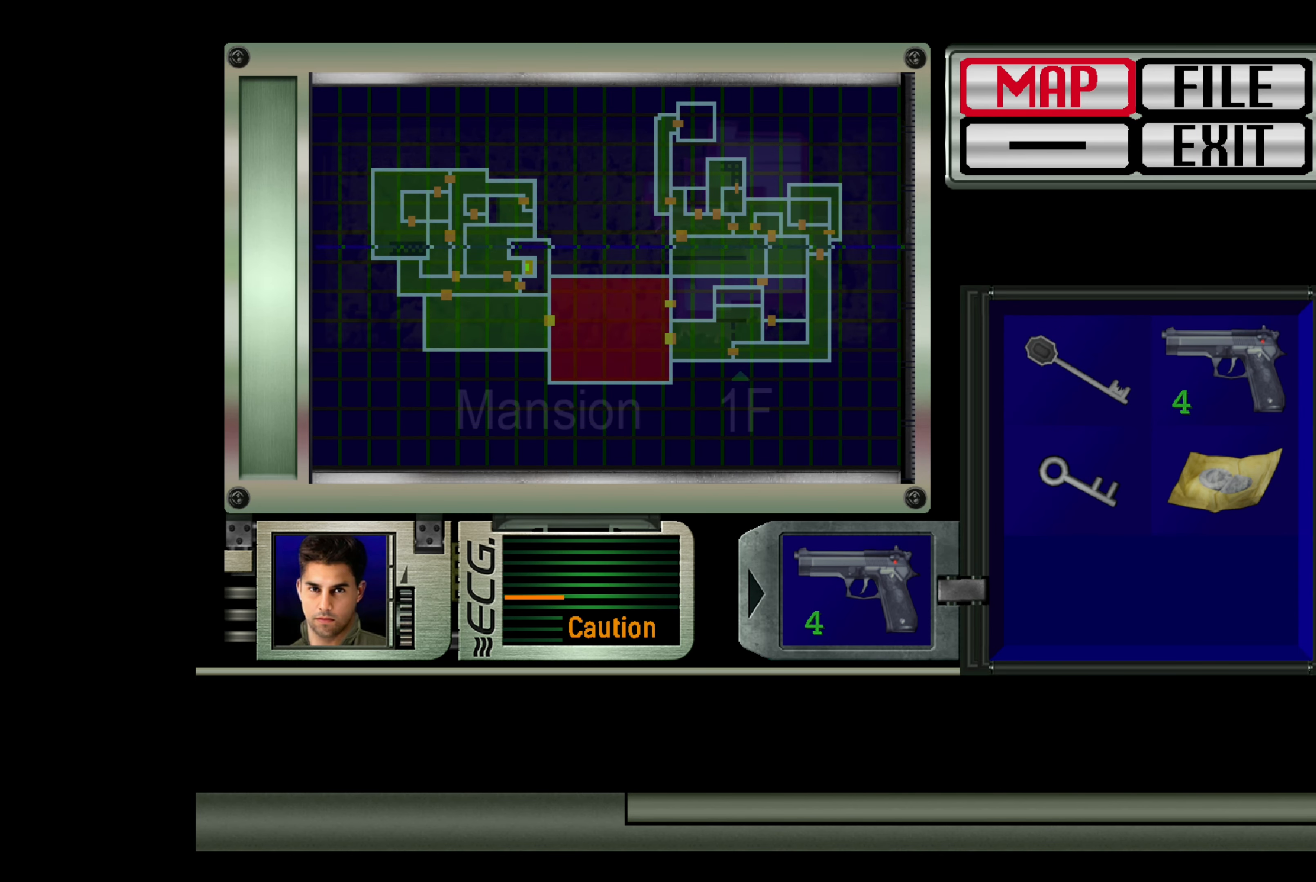
{"buttons": [], "left_stick": "center", "right_stick": "center", "events": []}
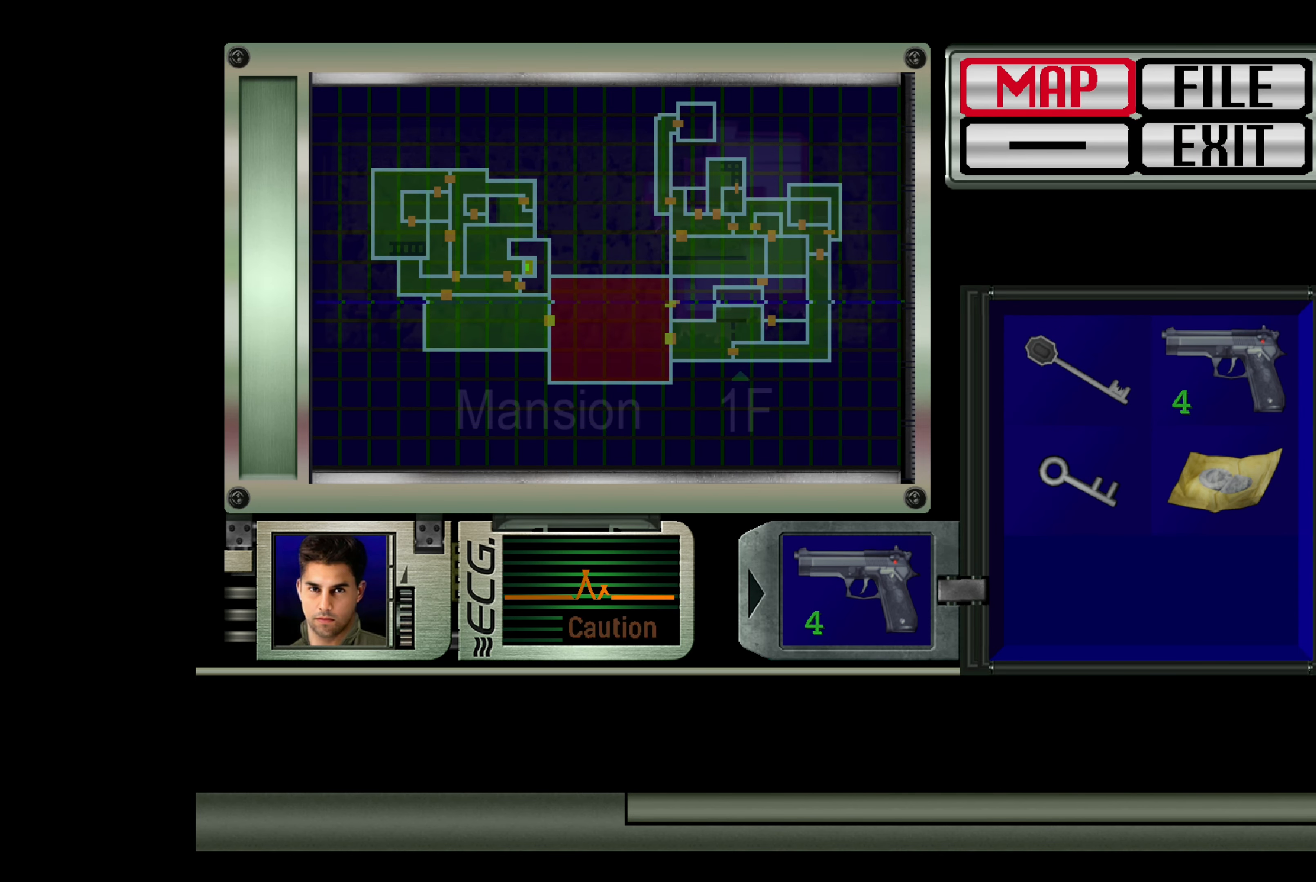
{"buttons": [], "left_stick": "center", "right_stick": "center", "events": [[367, "CIRCLE", "down"], [467, "CIRCLE", "up"]]}
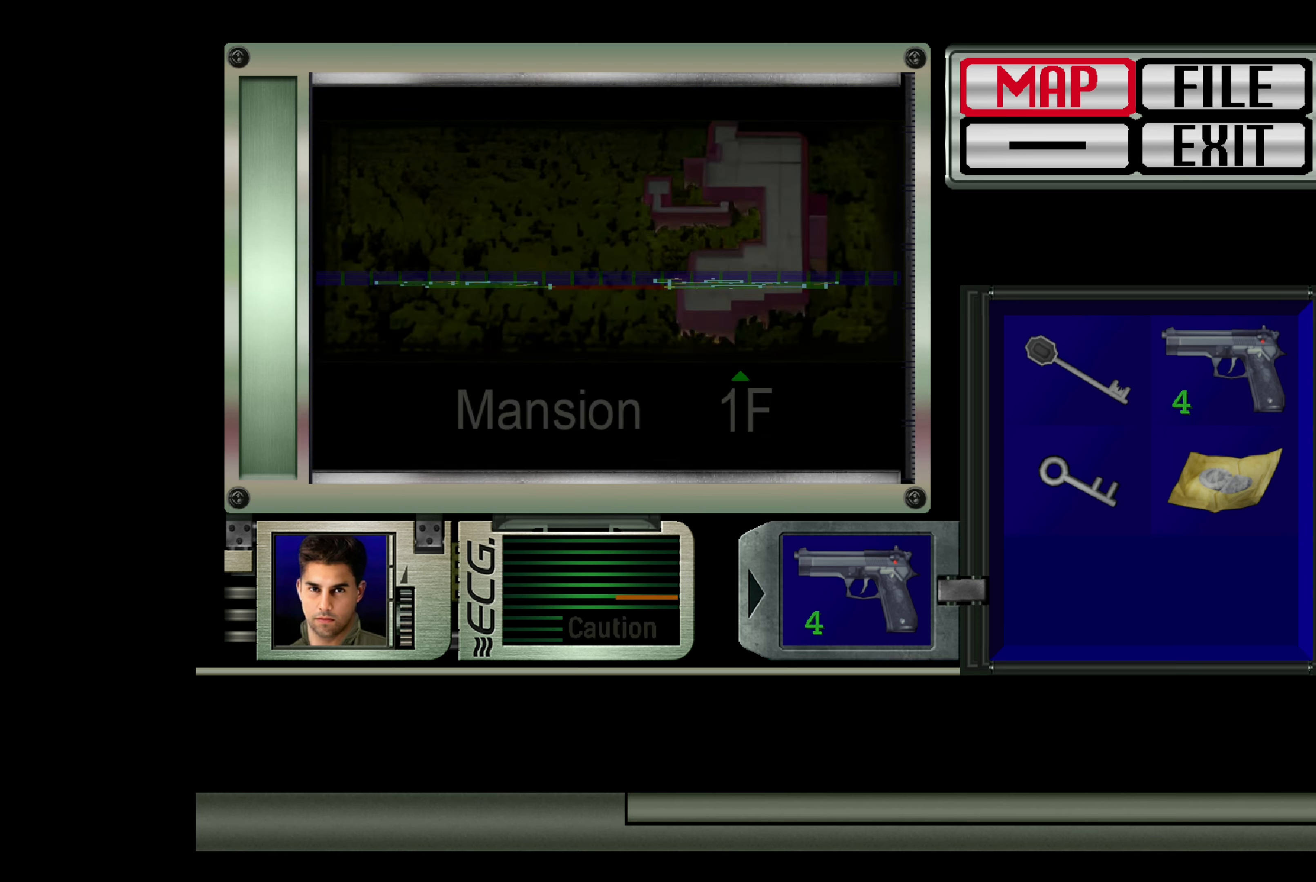
{"buttons": [], "left_stick": "center", "right_stick": "center", "events": []}
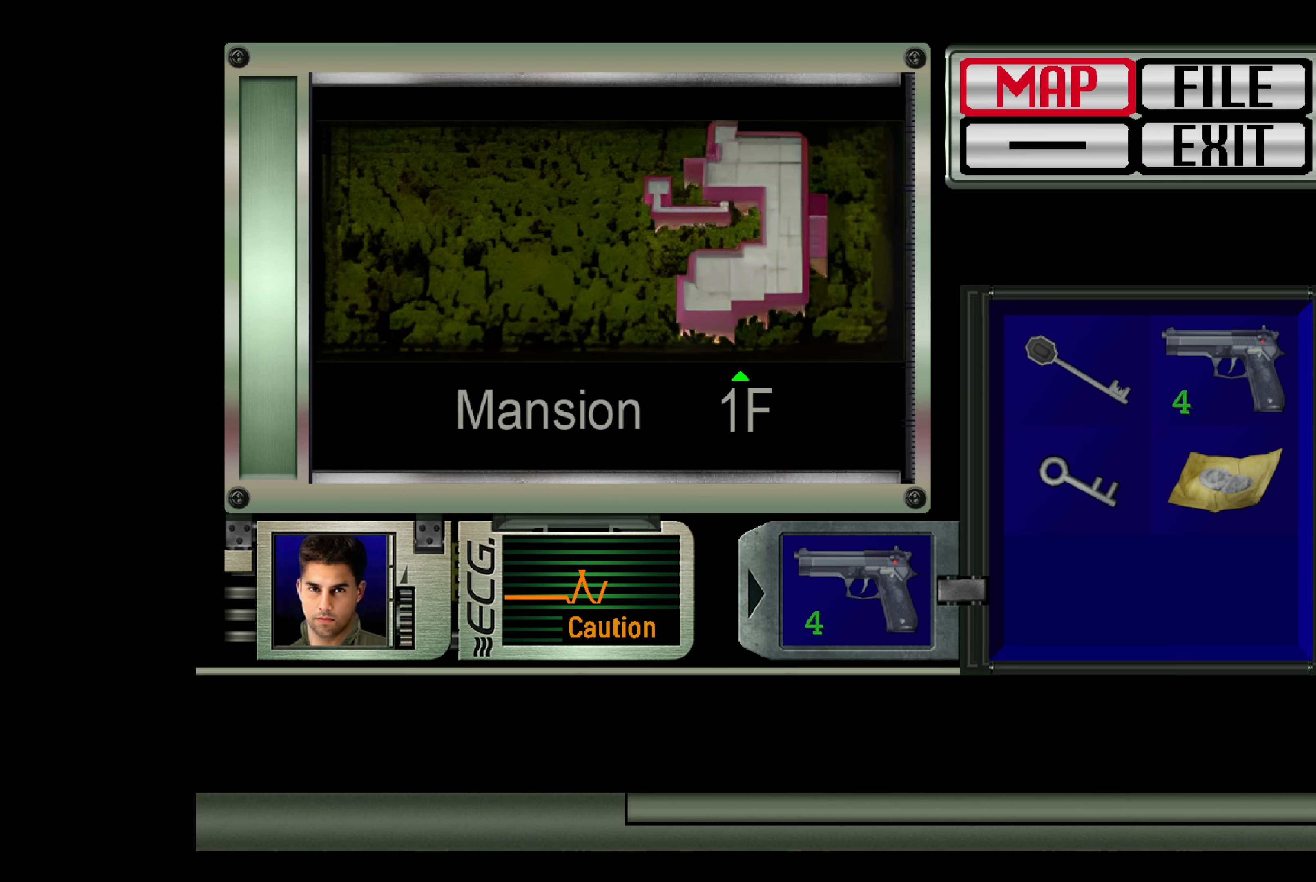
{"buttons": [], "left_stick": "center", "right_stick": "center", "events": [[117, "CIRCLE", "down"], [200, "CIRCLE", "up"]]}
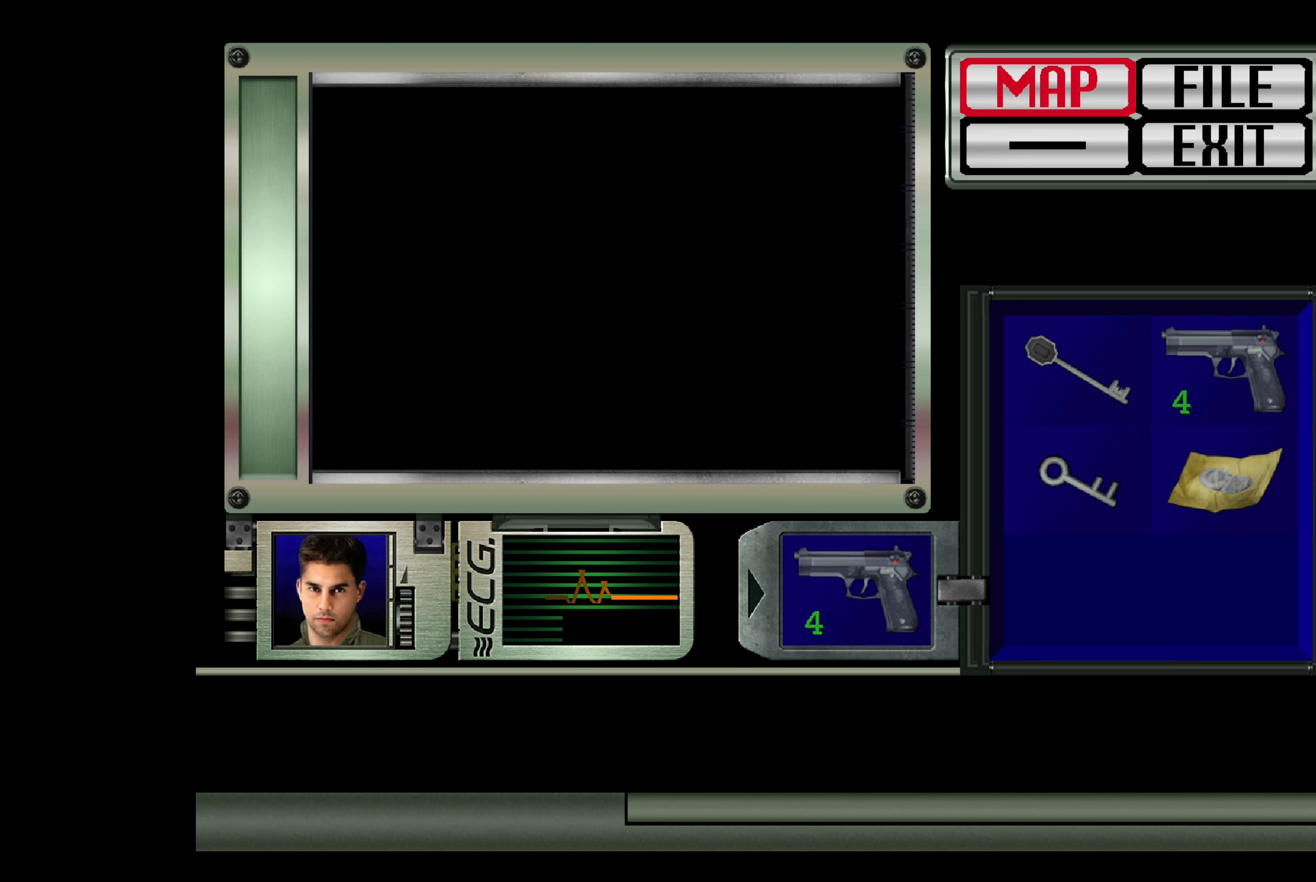
{"buttons": ["CIRCLE"], "left_stick": "center", "right_stick": "center", "events": [[467, "CIRCLE", "down"]]}
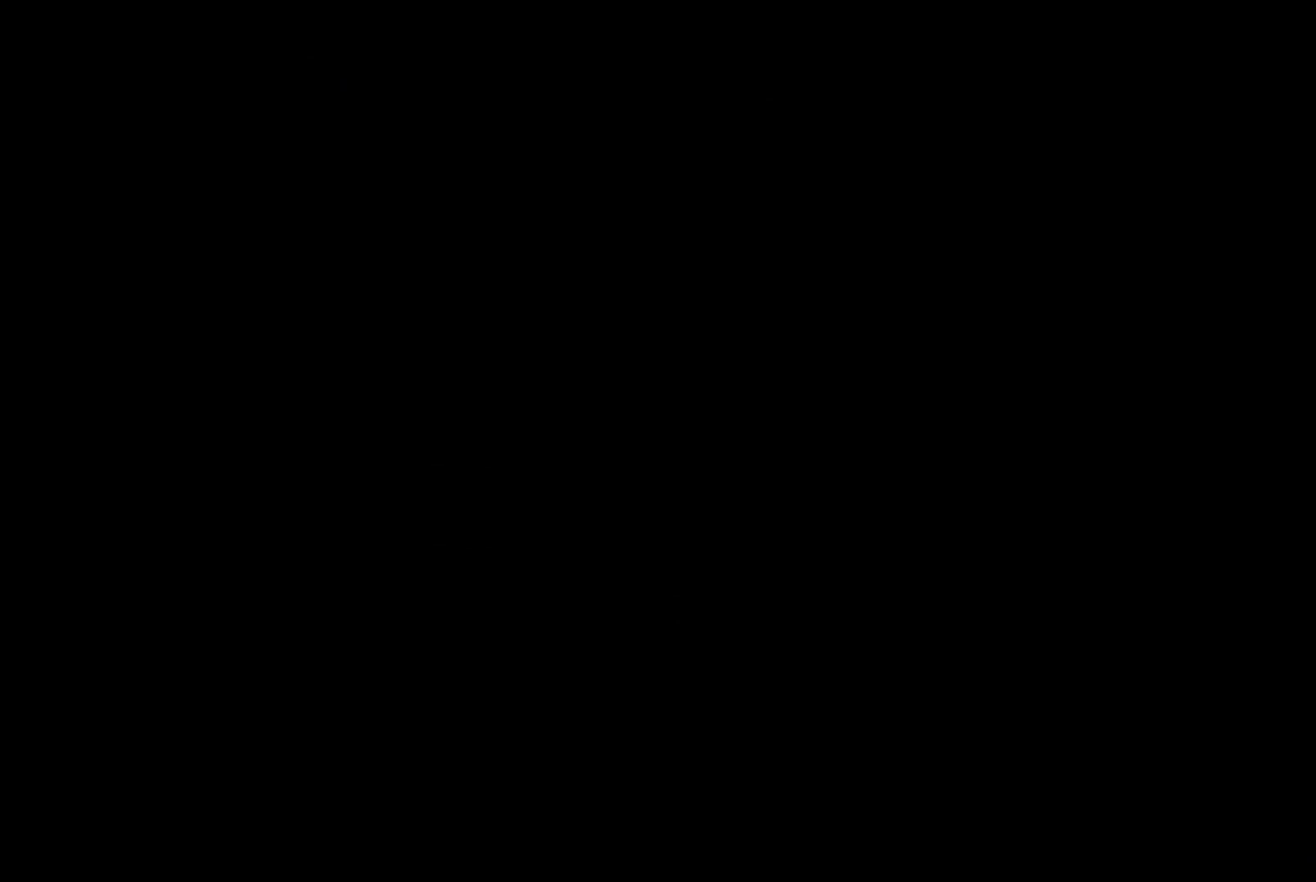
{"buttons": [], "left_stick": "center", "right_stick": "center", "events": [[50, "CIRCLE", "up"]]}